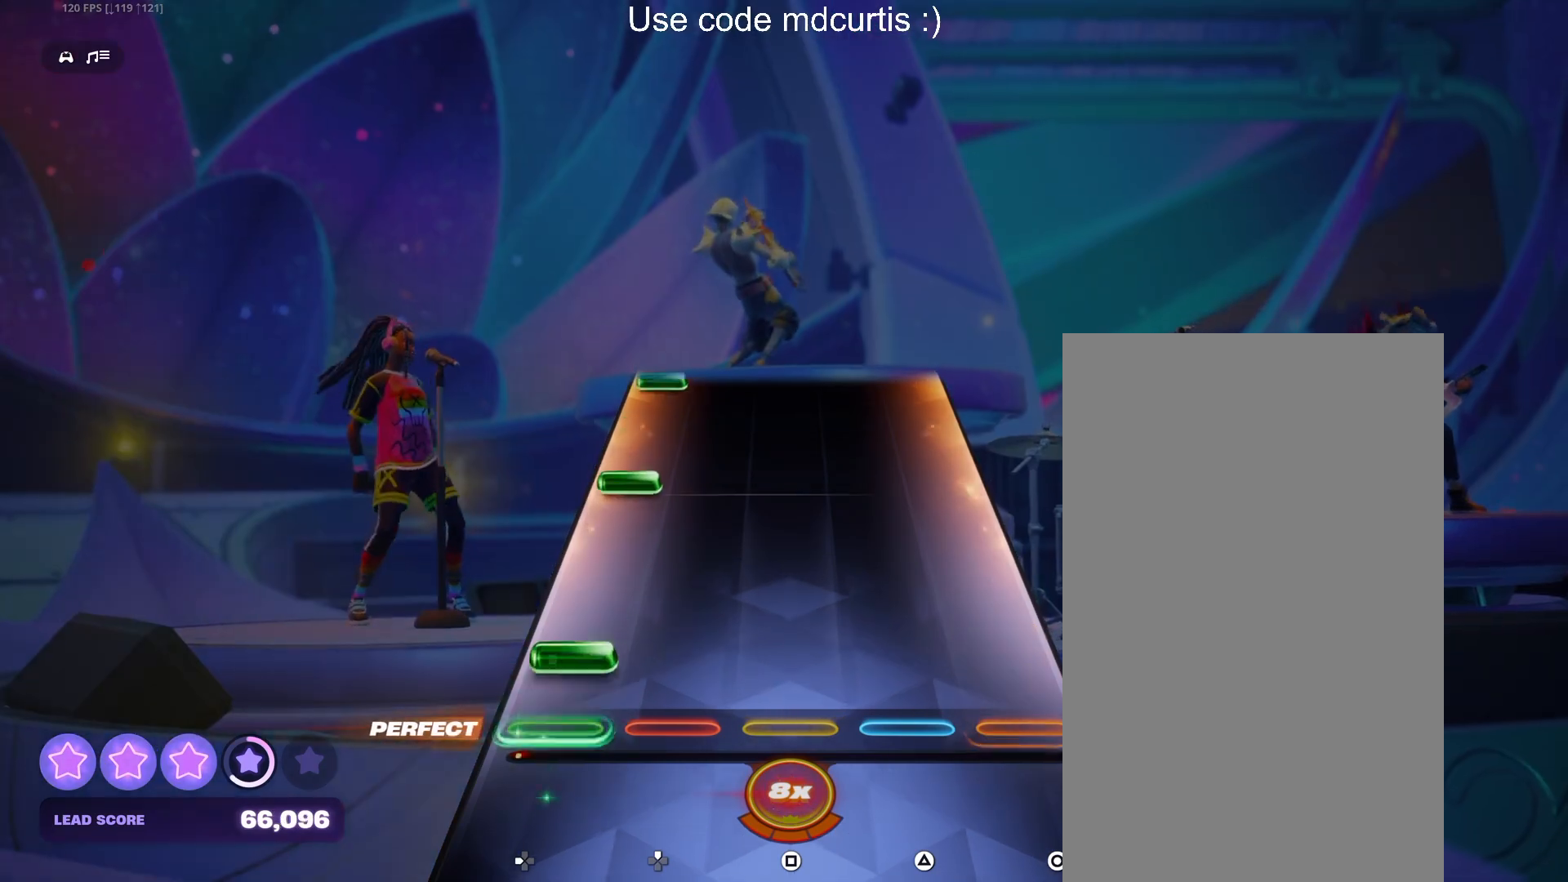
Gameplay with a controller (PlayStation layout); each line is a JSON object with the inputs held at the frame after it. "events" lists button and stick changes between this image and that frame as [ms after this image, input, new state], when the widget could be followed in between. Not read: left_stick right_stick.
{"buttons": [], "events": [[67, "DPAD_LEFT", "down"], [167, "DPAD_LEFT", "up"], [300, "DPAD_LEFT", "down"], [400, "DPAD_LEFT", "up"]]}
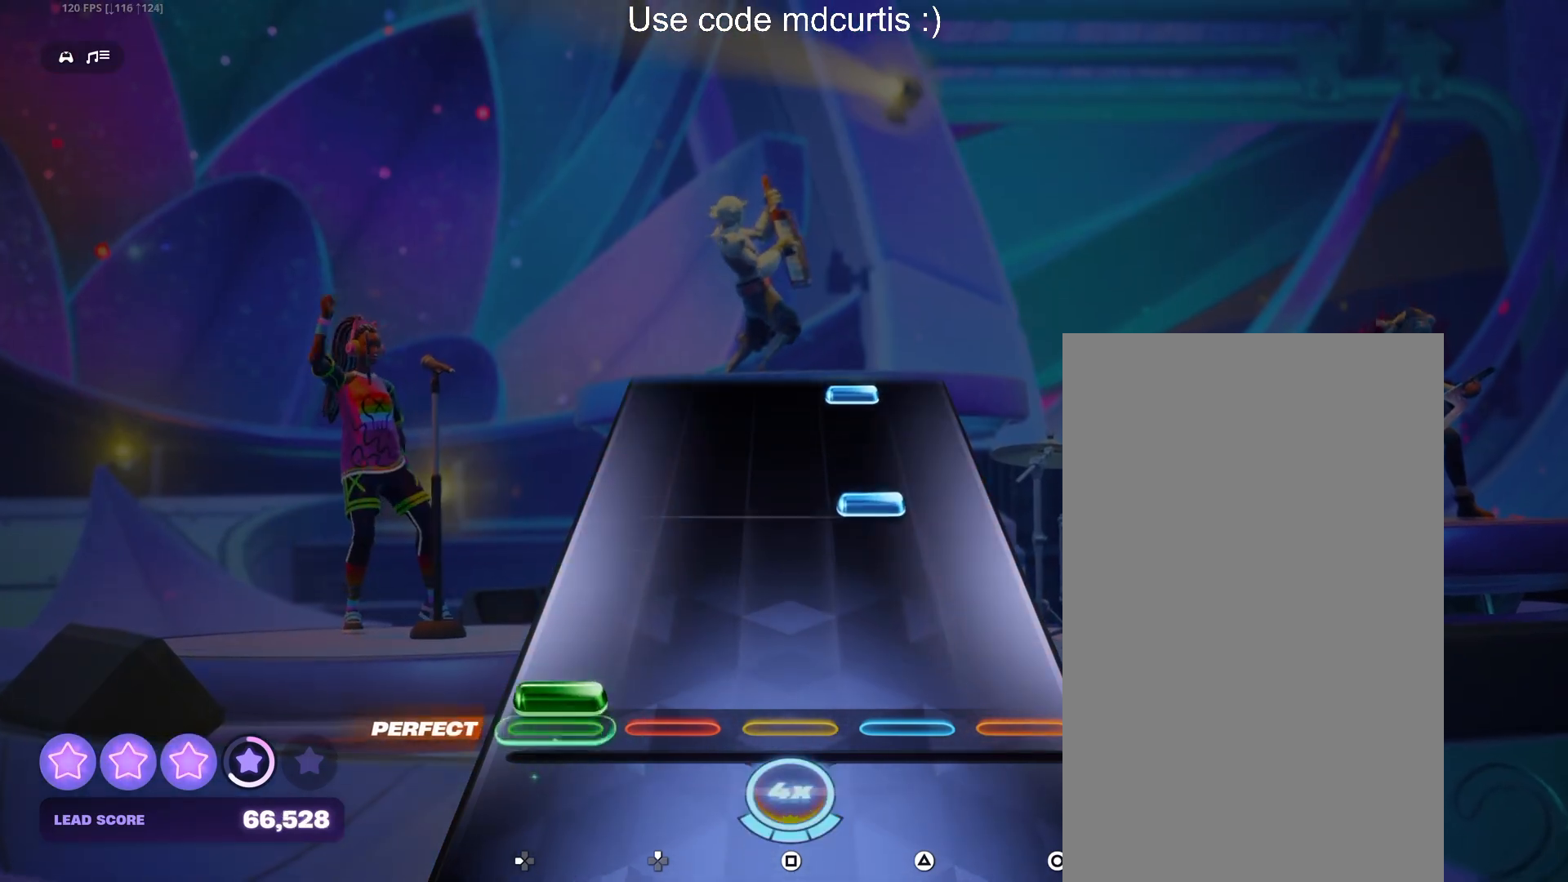
{"buttons": [], "events": [[33, "DPAD_LEFT", "down"], [117, "DPAD_LEFT", "up"], [250, "TRIANGLE", "down"], [367, "TRIANGLE", "up"]]}
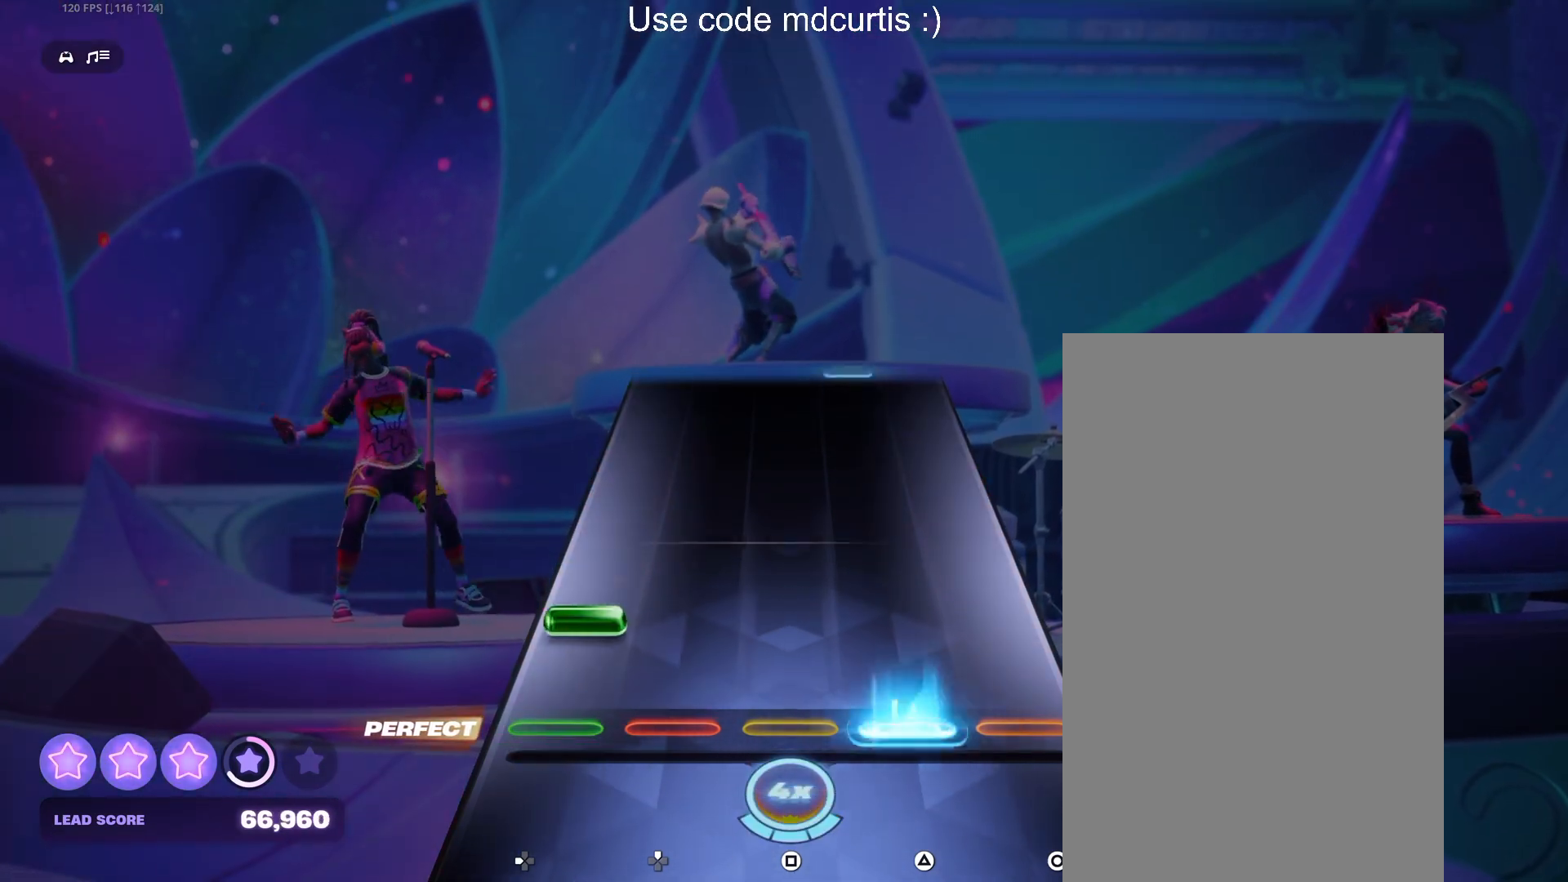
{"buttons": [], "events": [[17, "TRIANGLE", "down"], [100, "TRIANGLE", "up"], [117, "DPAD_LEFT", "down"], [217, "DPAD_LEFT", "up"]]}
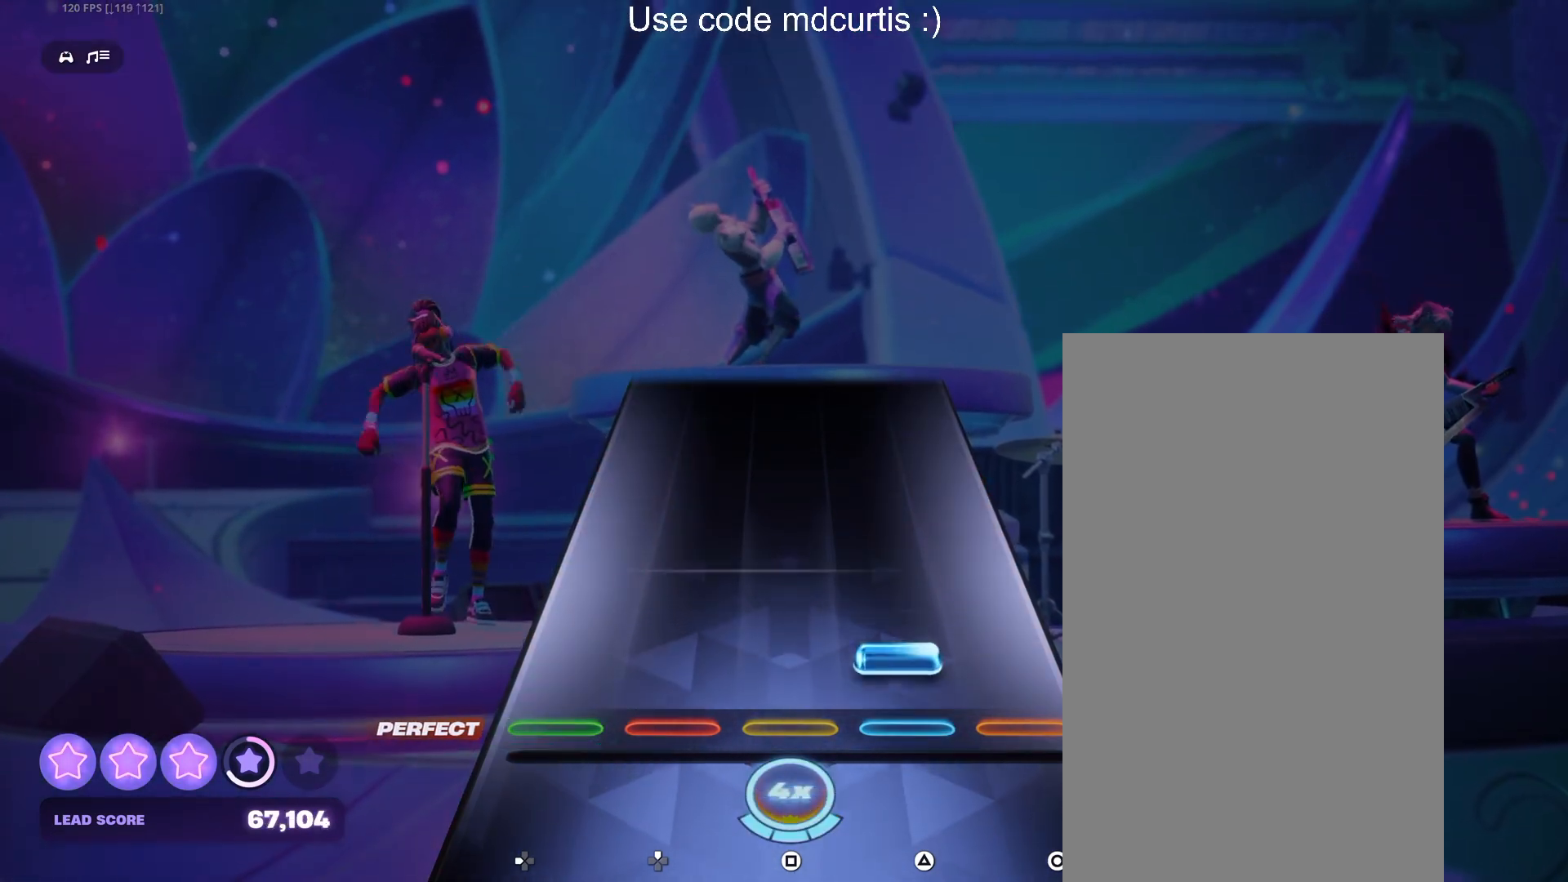
{"buttons": [], "events": [[83, "TRIANGLE", "down"], [200, "TRIANGLE", "up"]]}
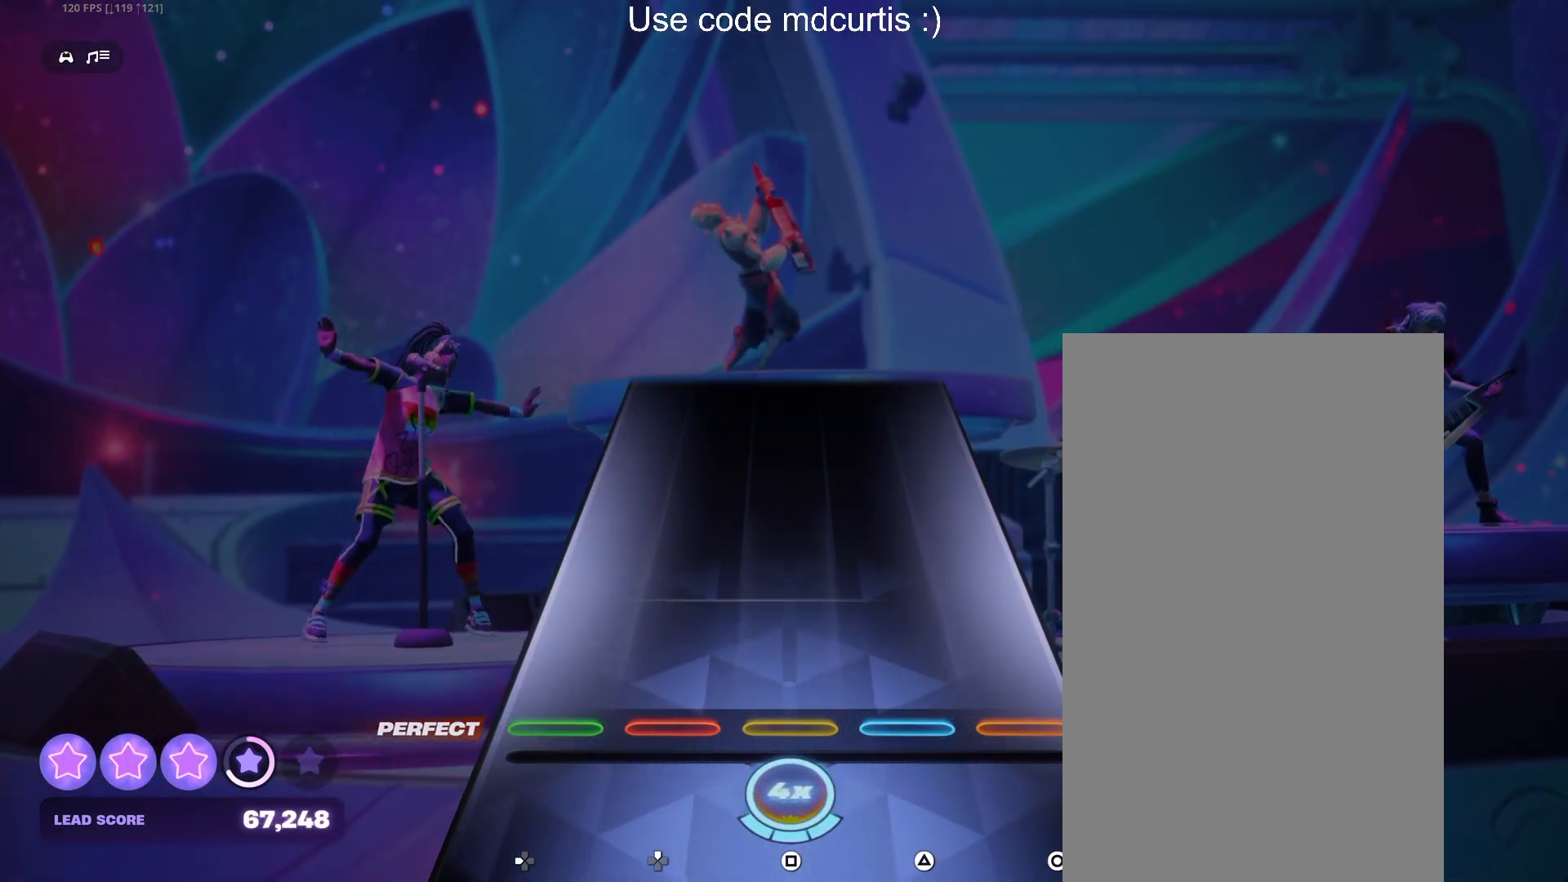
{"buttons": [], "events": []}
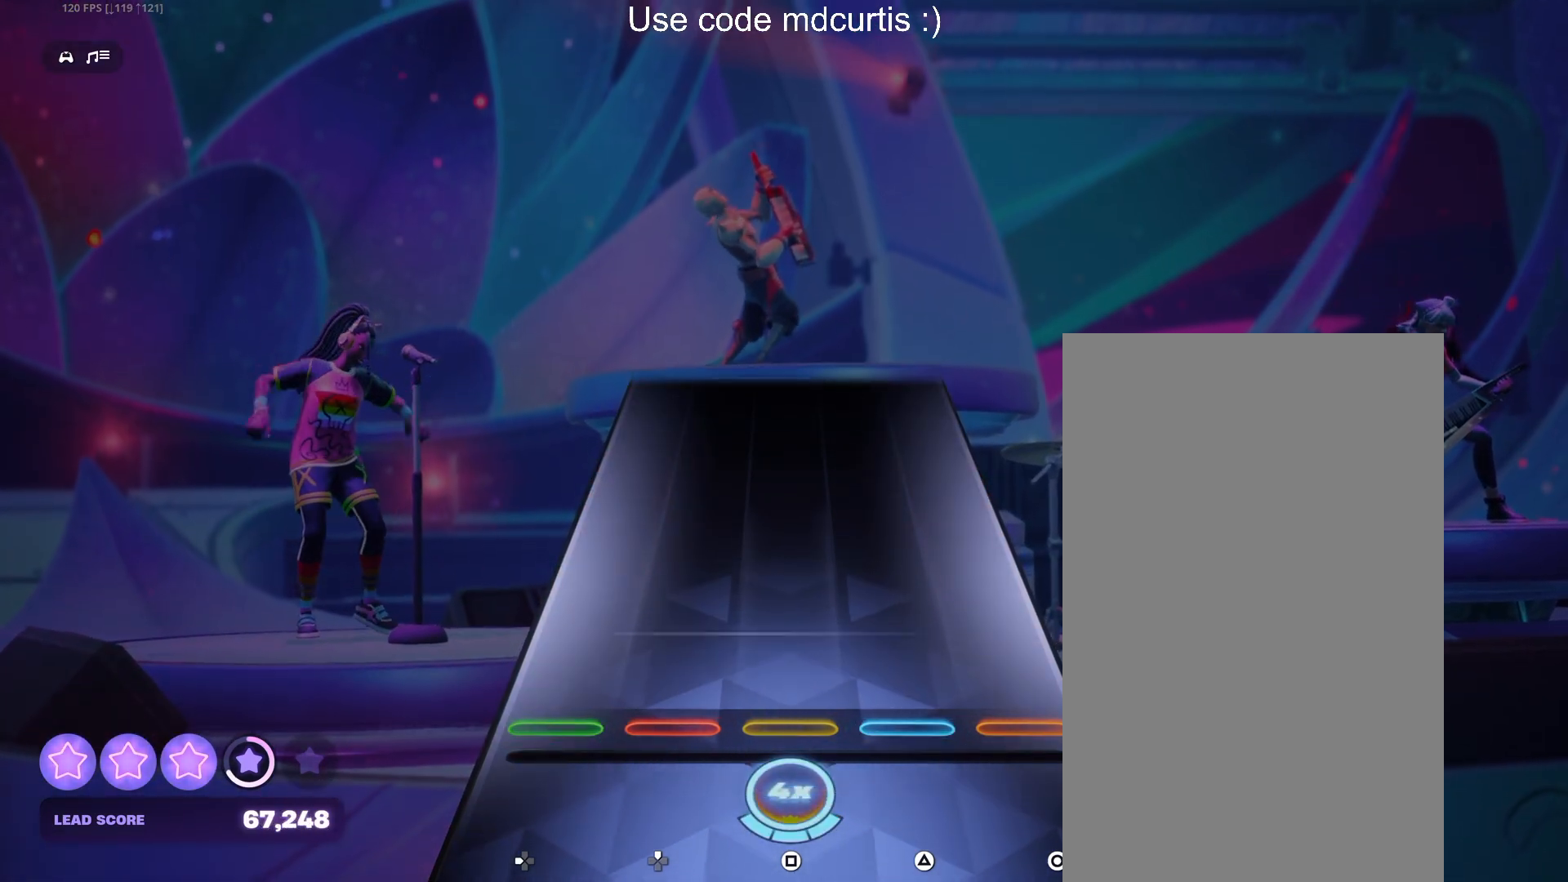
{"buttons": [], "events": []}
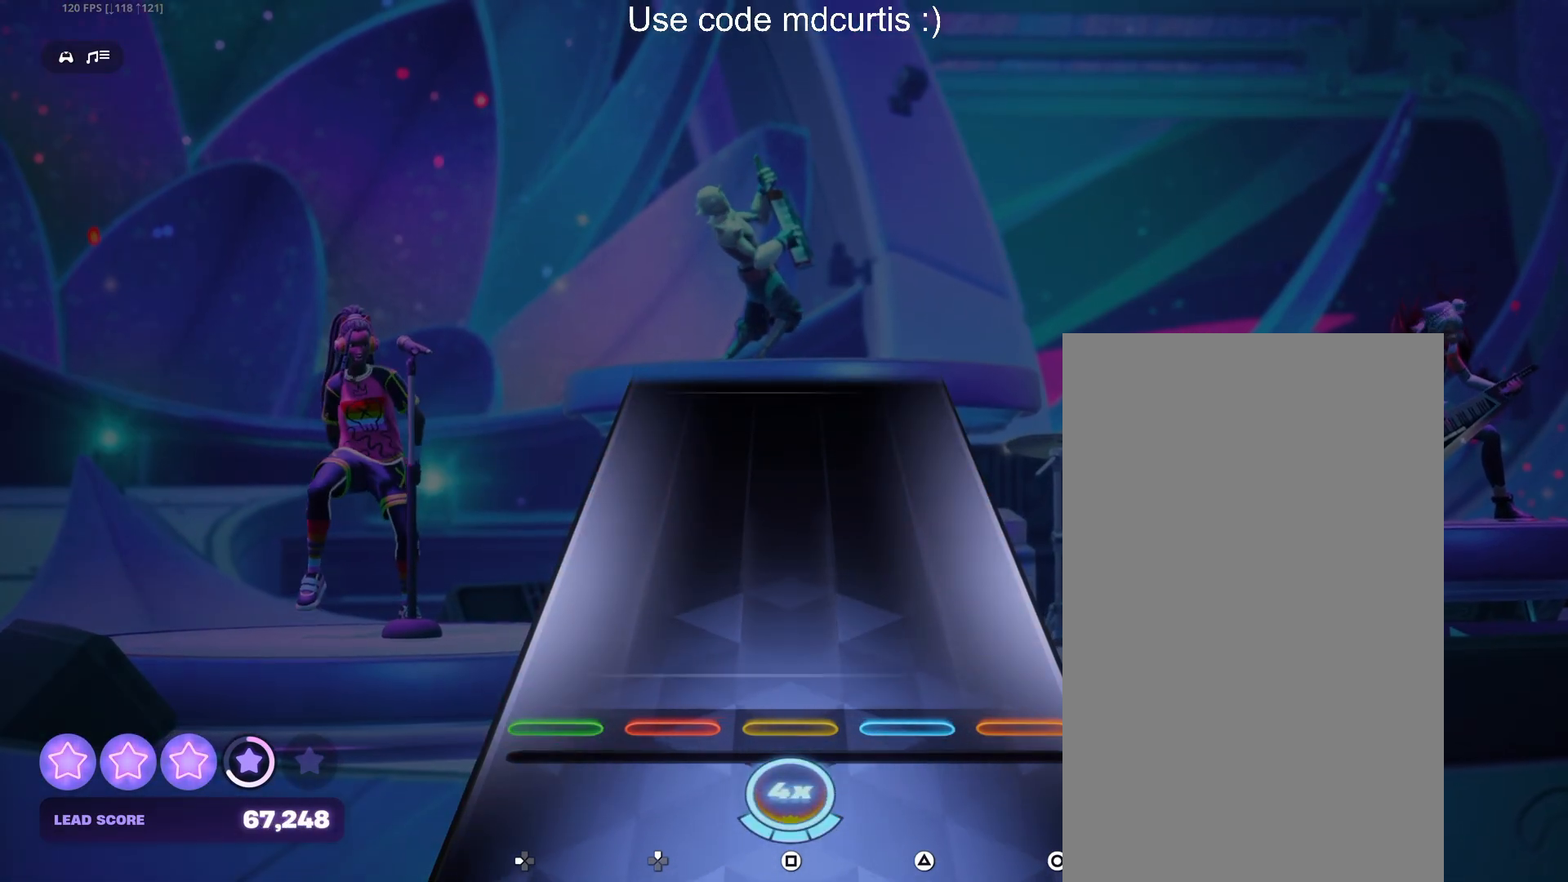
{"buttons": [], "events": []}
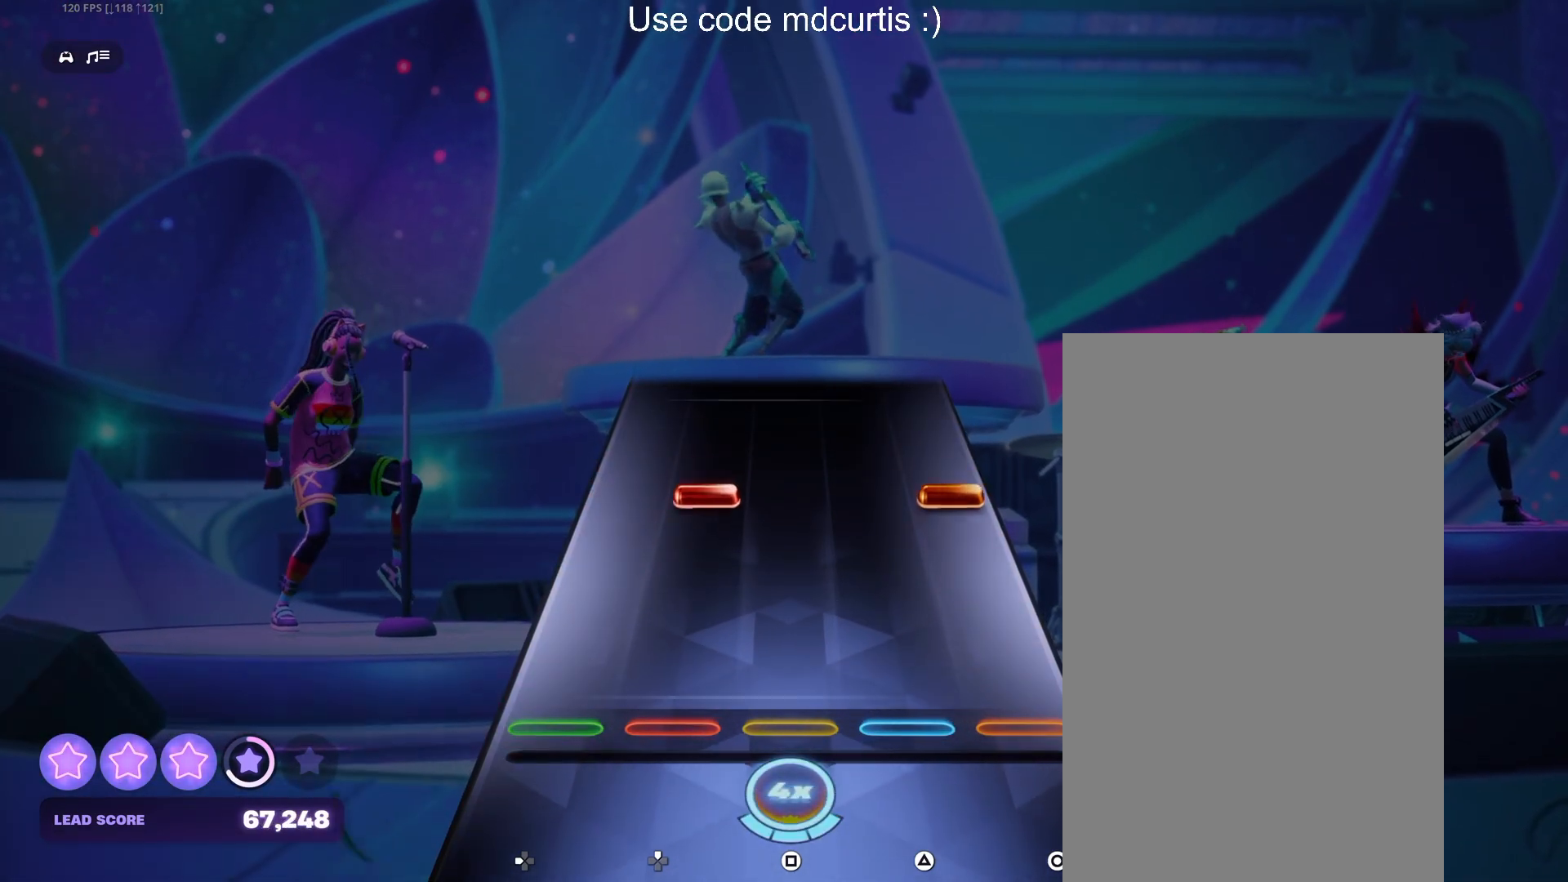
{"buttons": ["CIRCLE"], "events": [[283, "CIRCLE", "down"], [283, "DPAD_UP", "down"], [500, "DPAD_UP", "up"]]}
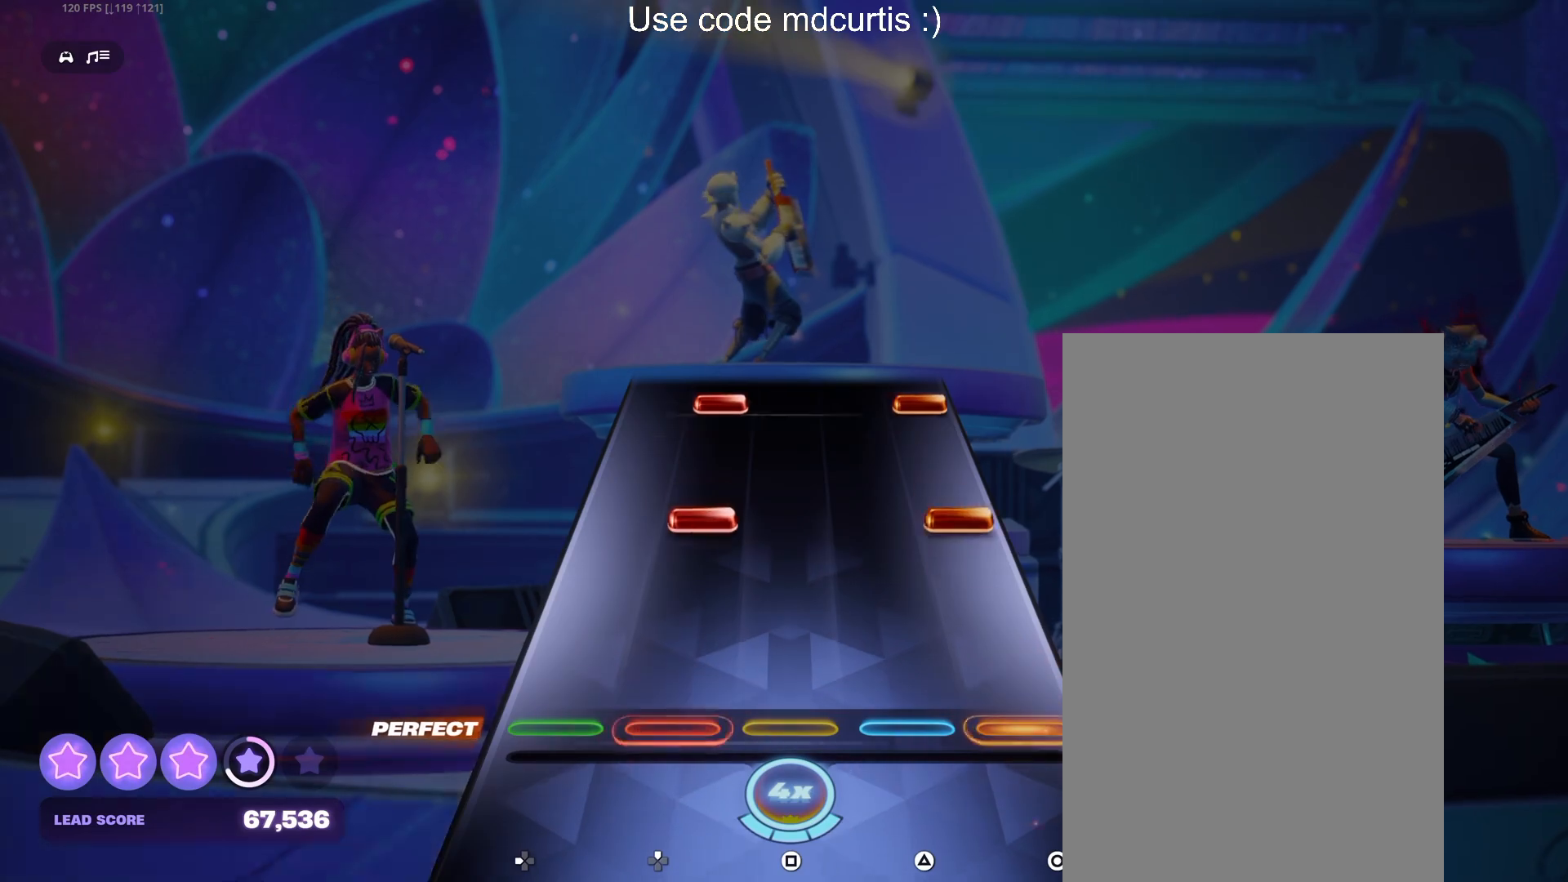
{"buttons": ["CIRCLE", "DPAD_UP"], "events": [[17, "CIRCLE", "up"], [233, "CIRCLE", "down"], [233, "DPAD_UP", "down"], [333, "DPAD_UP", "up"], [350, "CIRCLE", "up"], [467, "CIRCLE", "down"], [467, "DPAD_UP", "down"]]}
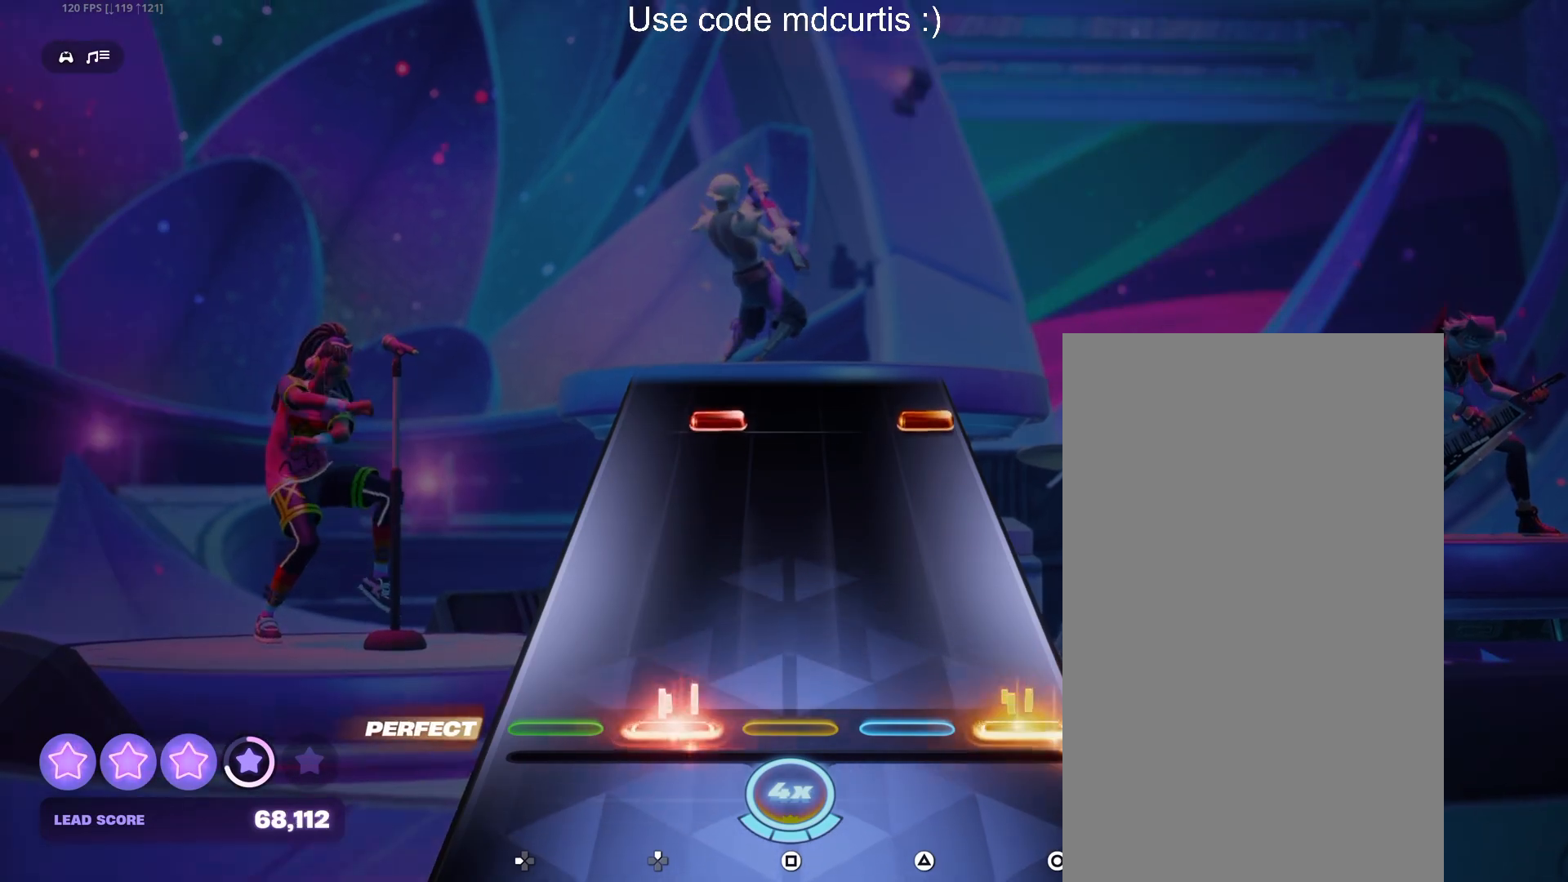
{"buttons": ["CIRCLE", "DPAD_UP"], "events": [[167, "DPAD_UP", "up"], [183, "CIRCLE", "up"], [433, "CIRCLE", "down"], [433, "DPAD_UP", "down"]]}
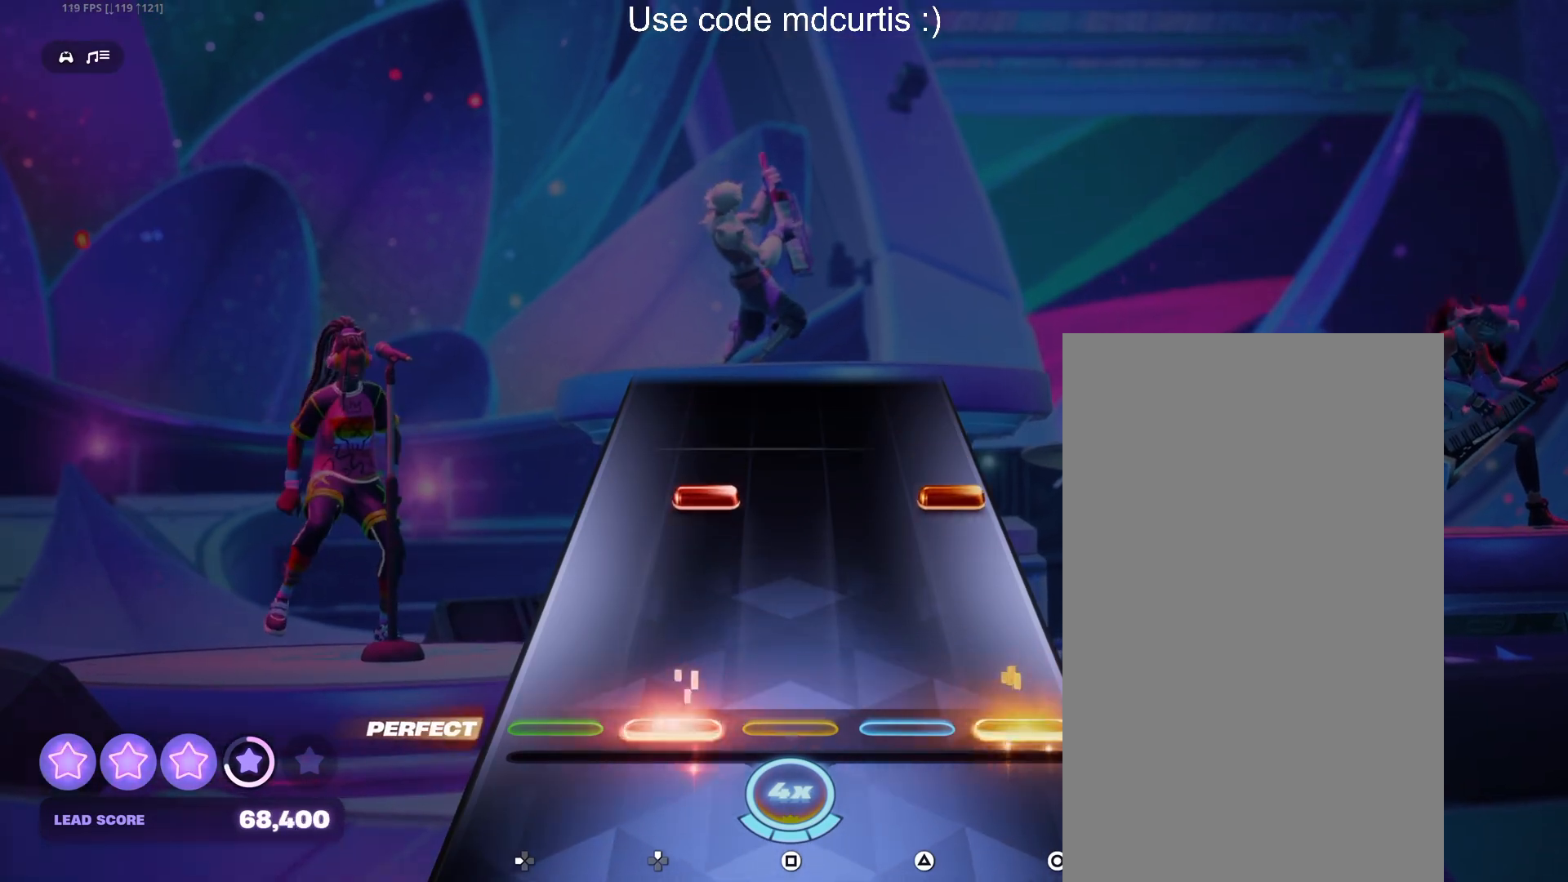
{"buttons": [], "events": [[33, "DPAD_UP", "up"], [50, "CIRCLE", "up"], [267, "CIRCLE", "down"], [267, "DPAD_UP", "down"], [383, "DPAD_UP", "up"], [400, "CIRCLE", "up"]]}
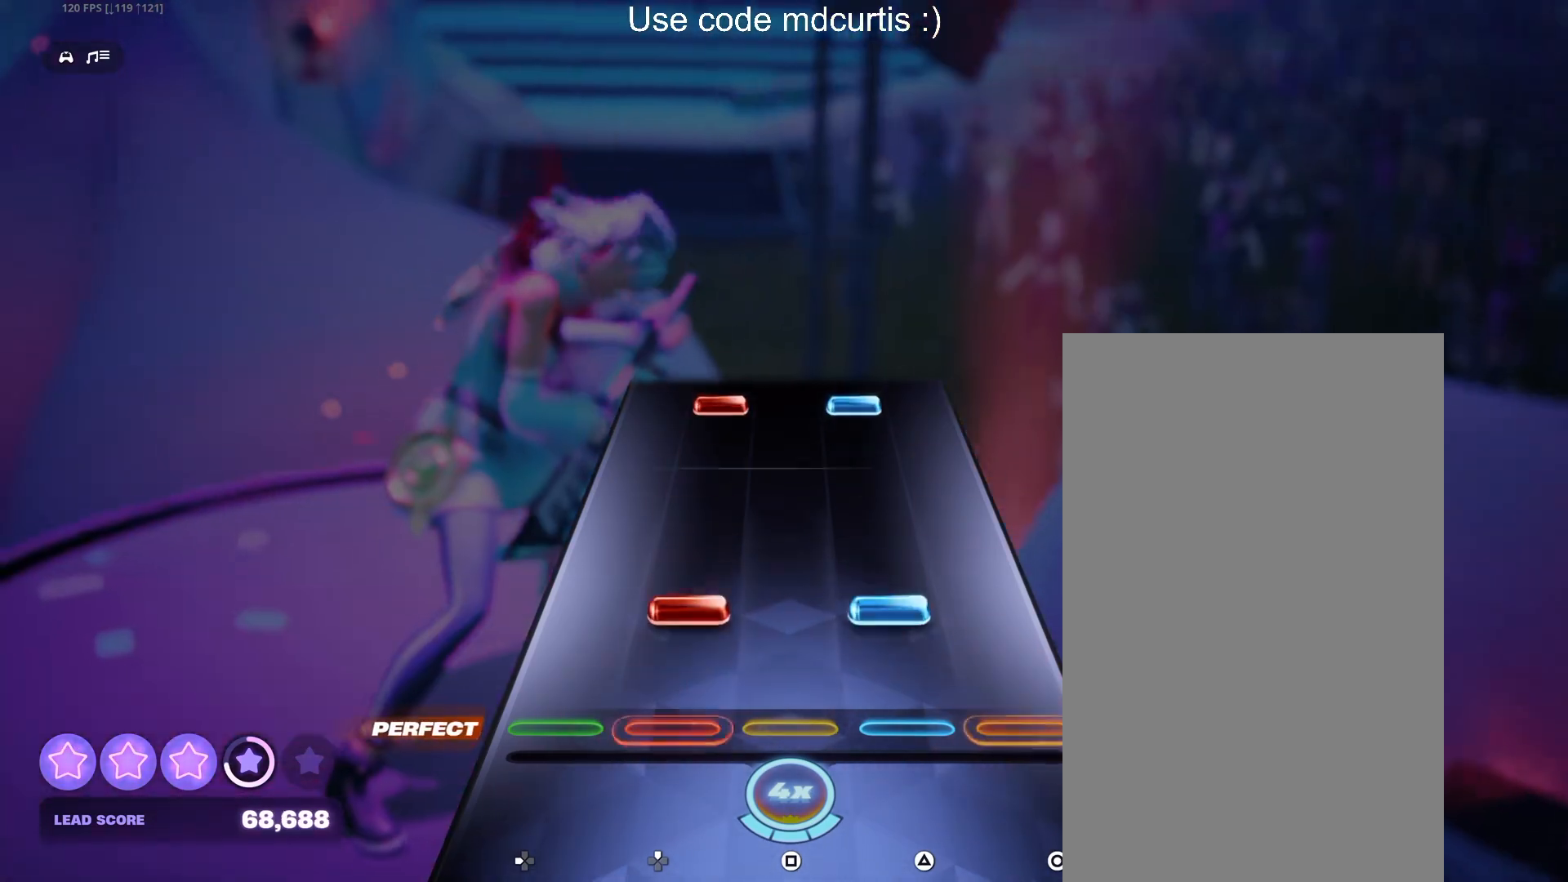
{"buttons": ["TRIANGLE", "DPAD_UP"], "events": [[133, "DPAD_UP", "down"], [133, "TRIANGLE", "down"], [233, "DPAD_UP", "up"], [250, "TRIANGLE", "up"], [467, "DPAD_UP", "down"], [467, "TRIANGLE", "down"]]}
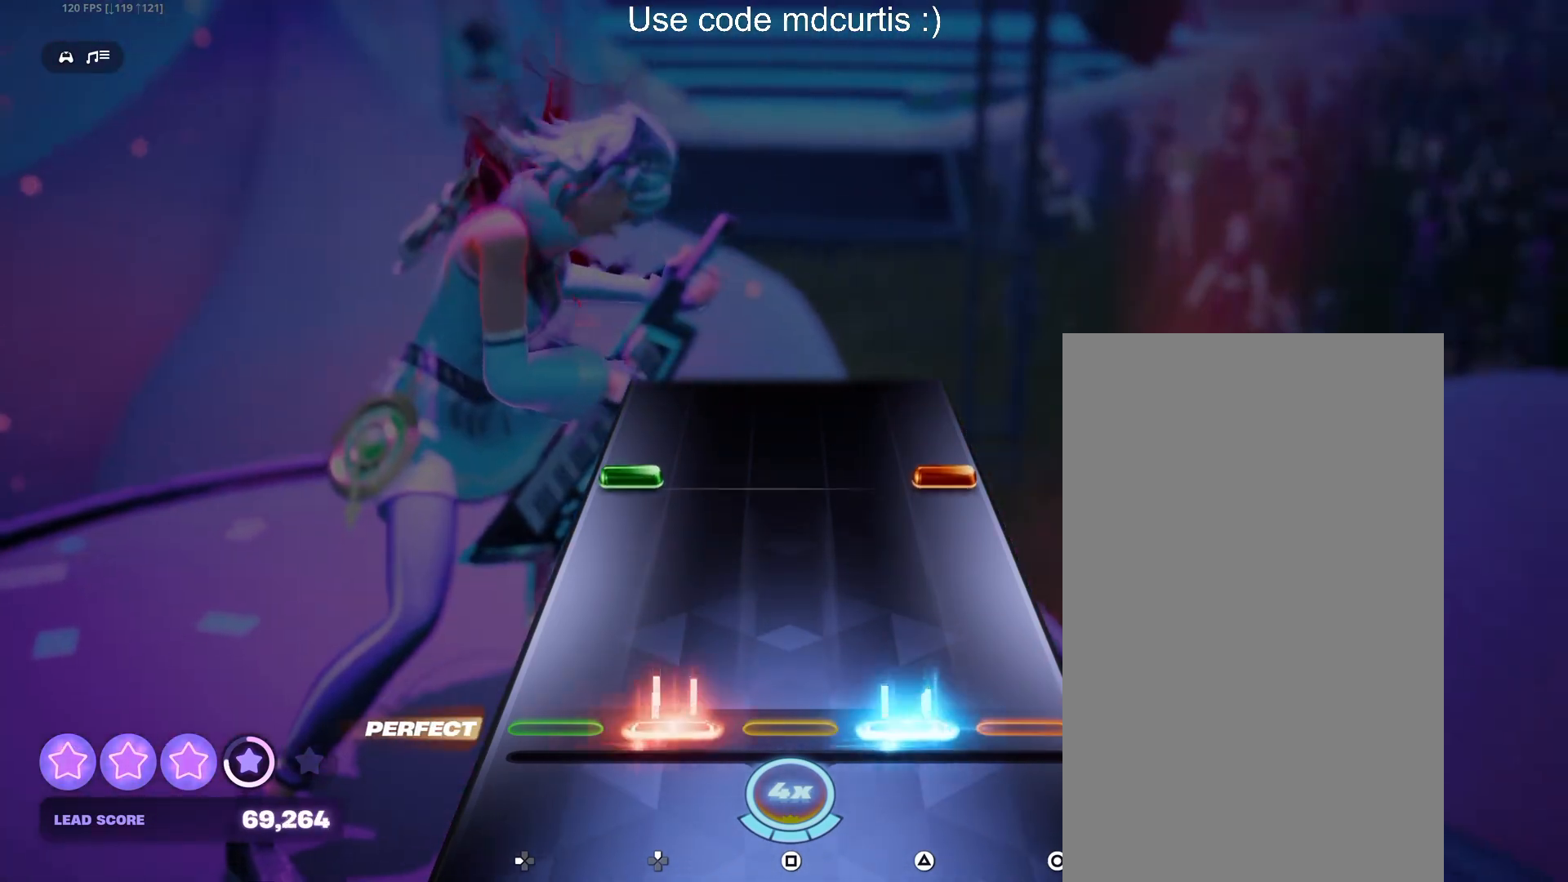
{"buttons": [], "events": [[83, "DPAD_UP", "up"], [100, "TRIANGLE", "up"], [300, "CIRCLE", "down"], [300, "DPAD_LEFT", "down"], [417, "DPAD_LEFT", "up"], [433, "CIRCLE", "up"]]}
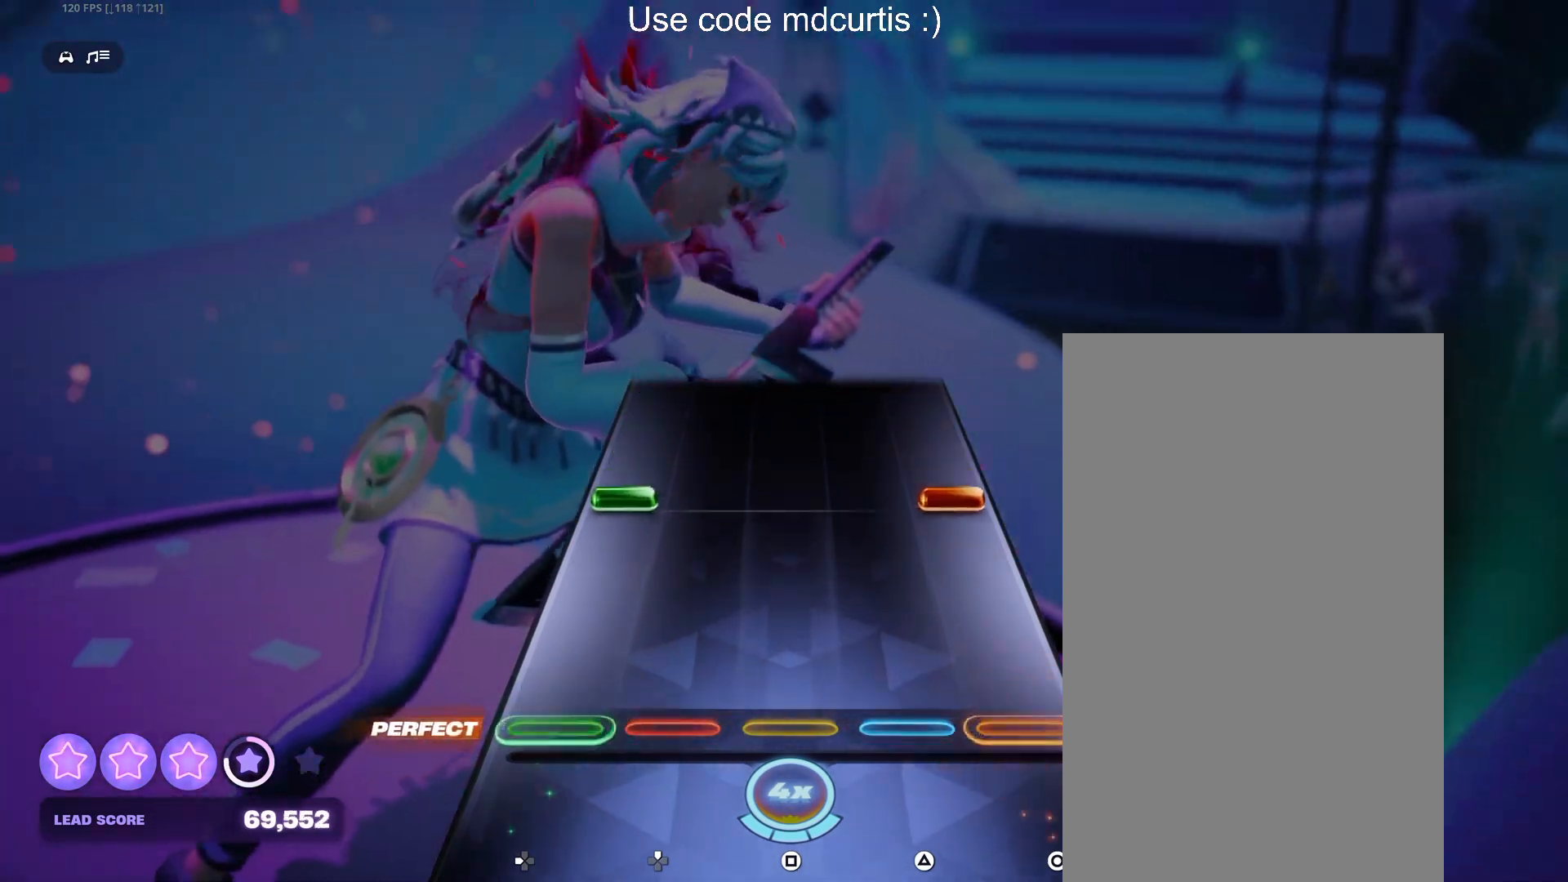
{"buttons": [], "events": [[250, "DPAD_LEFT", "down"], [267, "CIRCLE", "down"], [367, "DPAD_LEFT", "up"], [383, "CIRCLE", "up"]]}
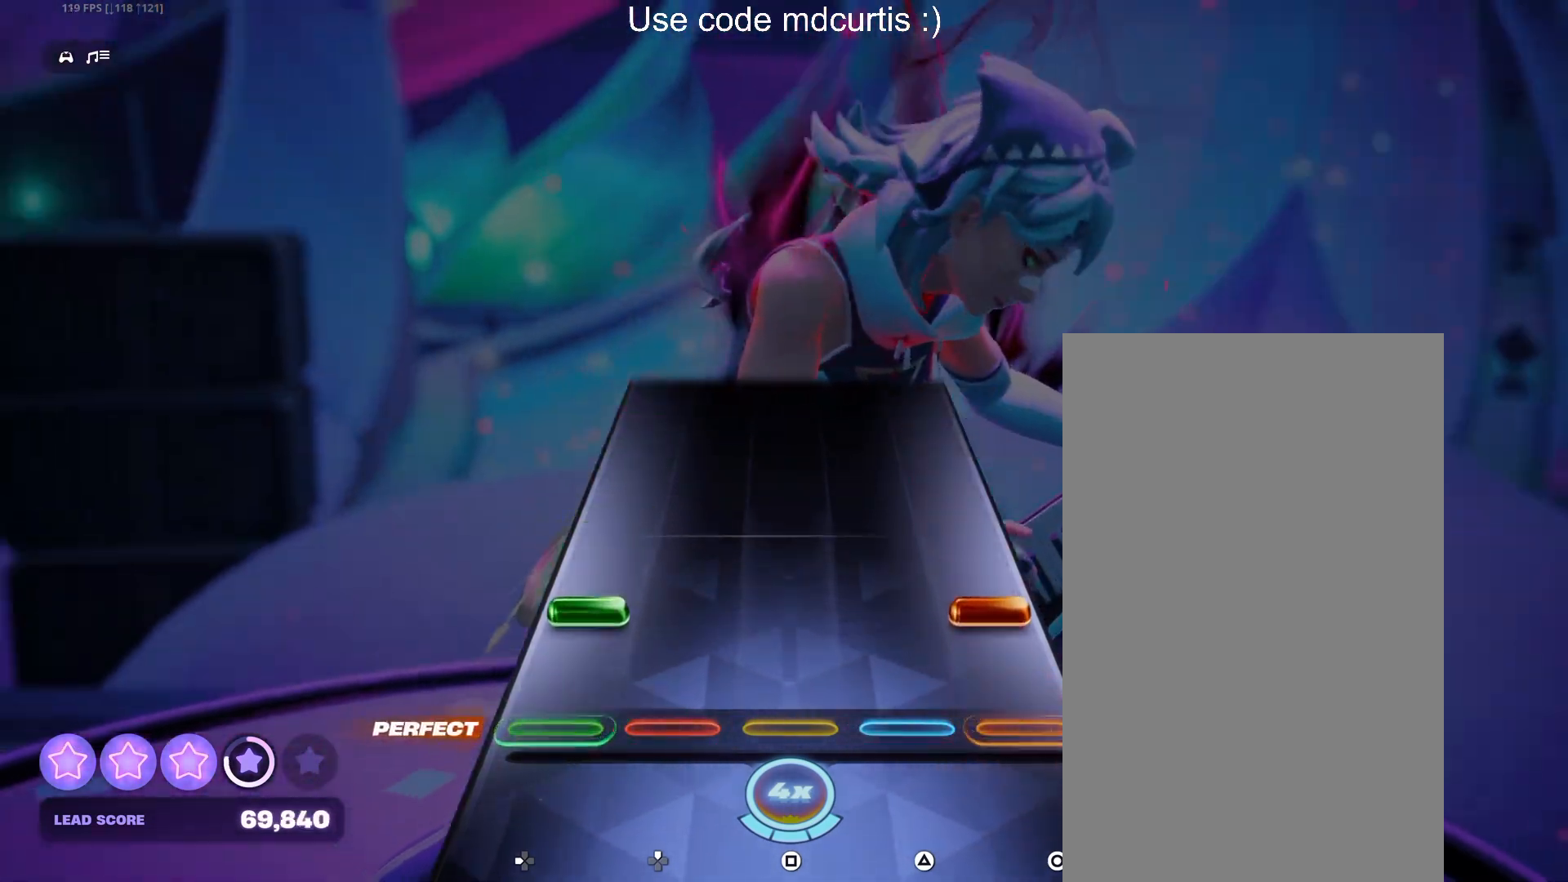
{"buttons": [], "events": [[117, "CIRCLE", "down"], [117, "DPAD_LEFT", "down"], [217, "DPAD_LEFT", "up"], [233, "CIRCLE", "up"]]}
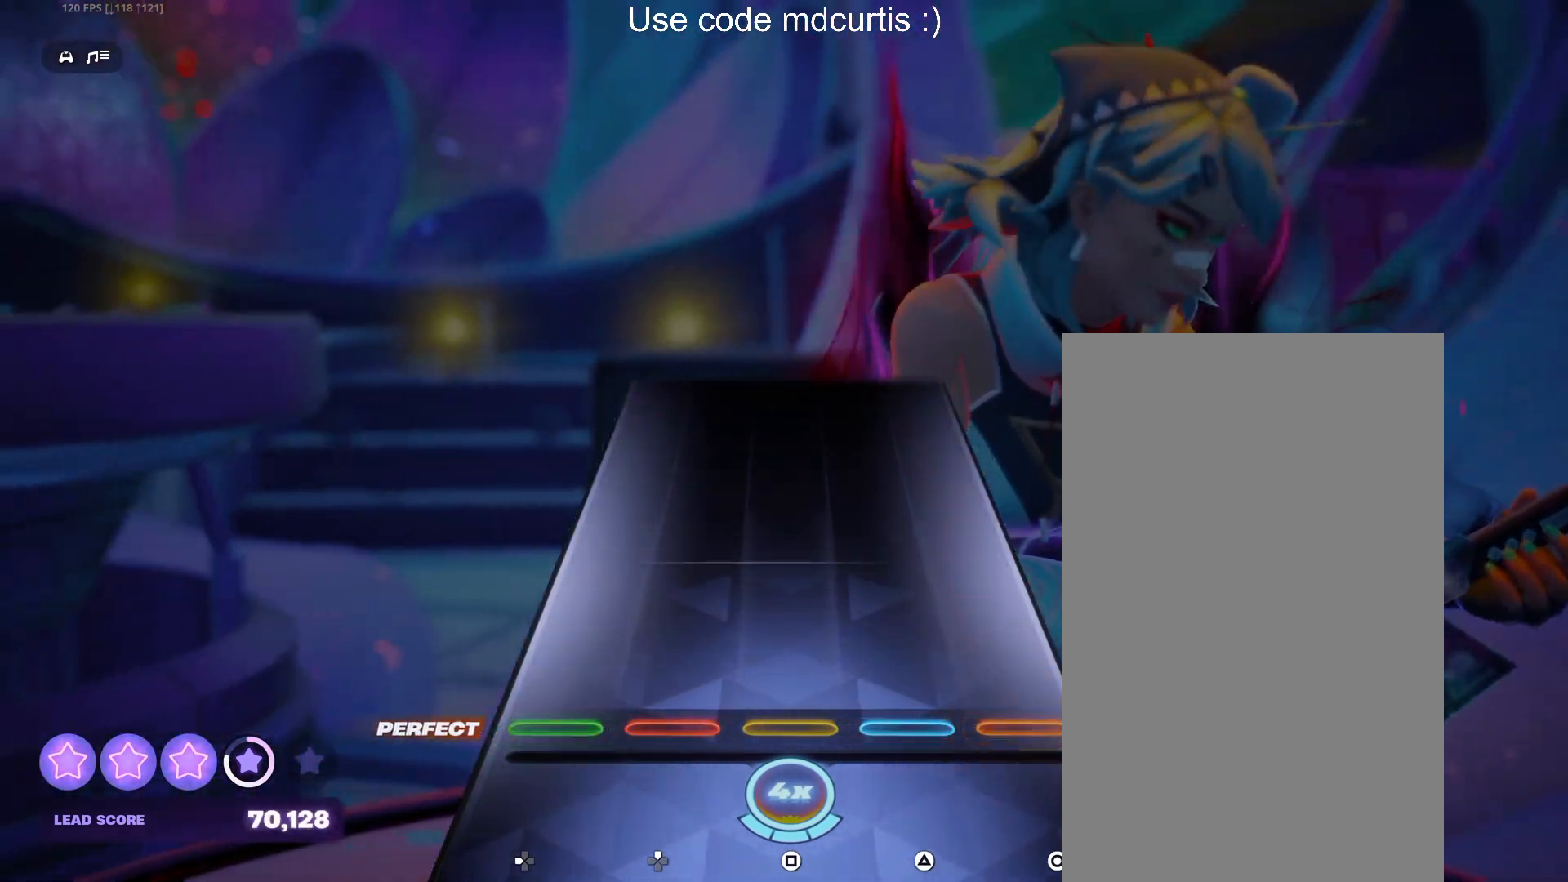
{"buttons": [], "events": []}
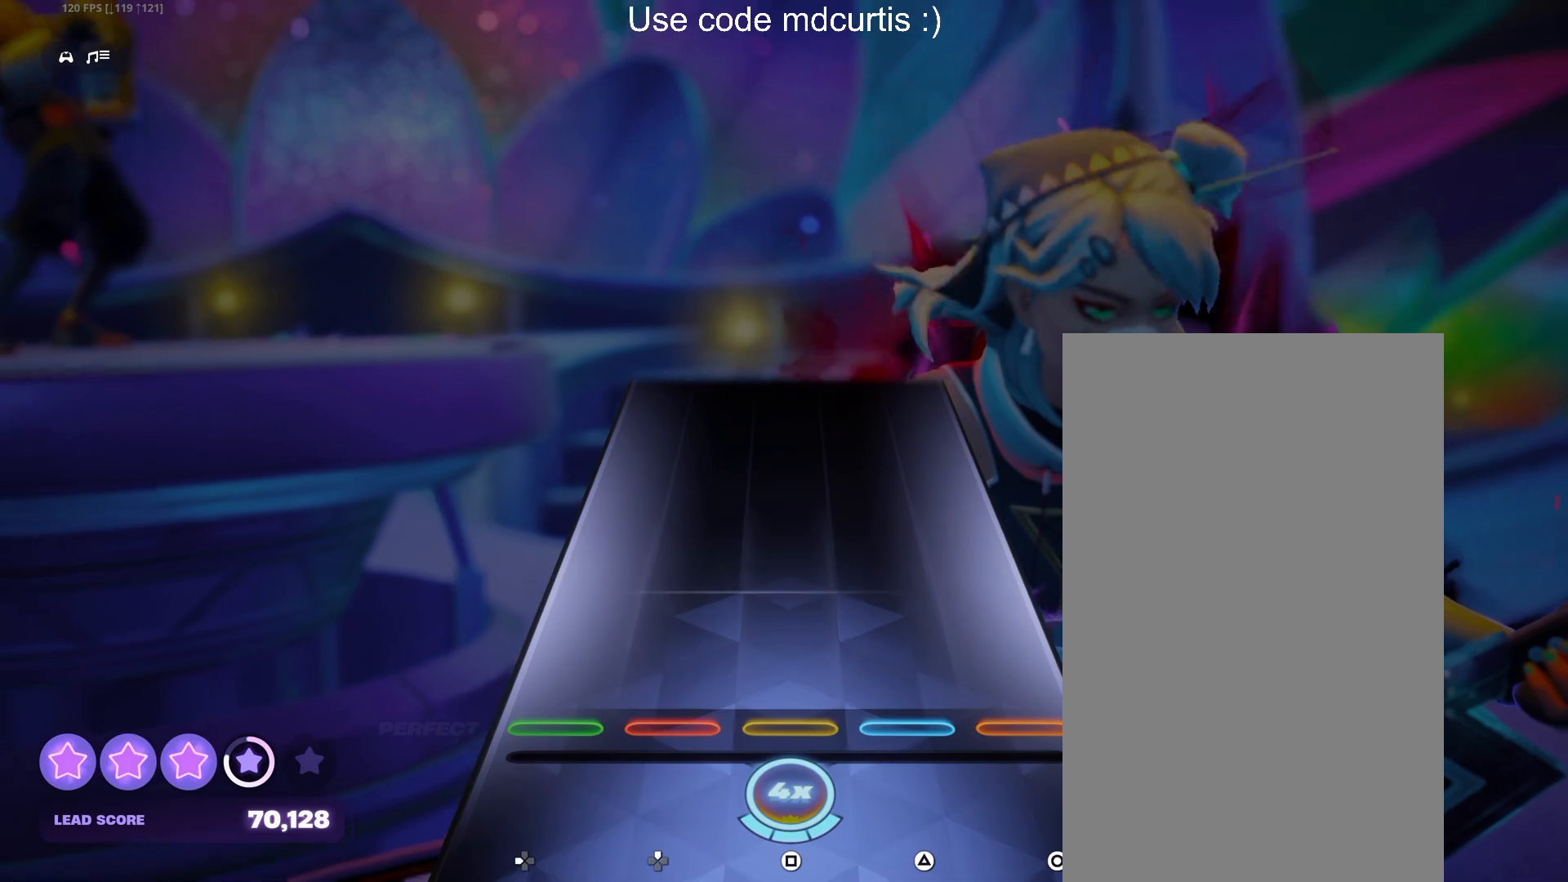
{"buttons": [], "events": []}
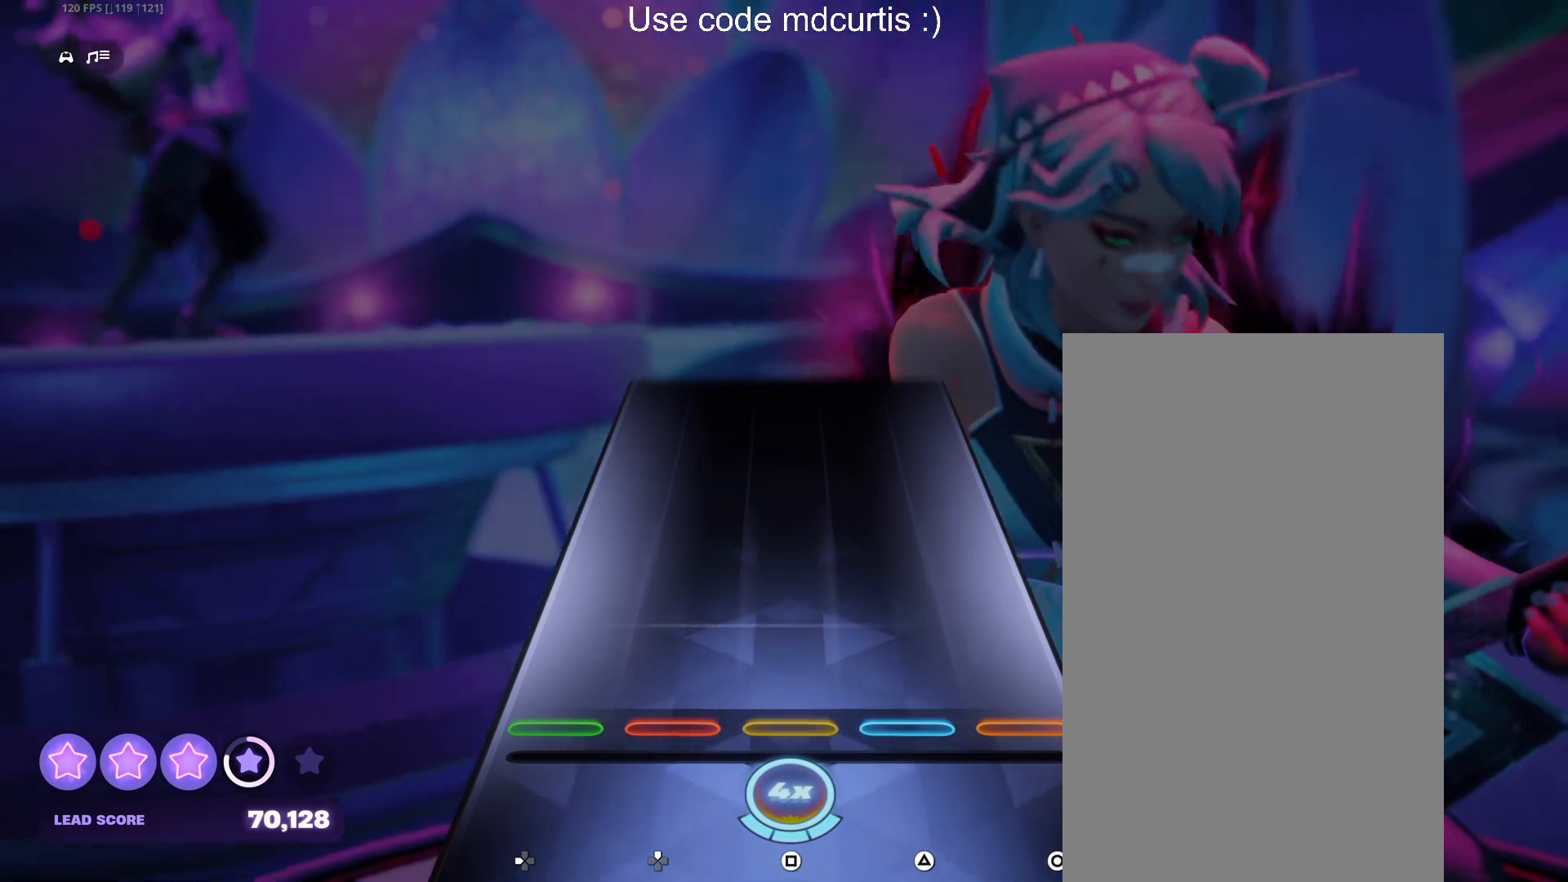
{"buttons": [], "events": []}
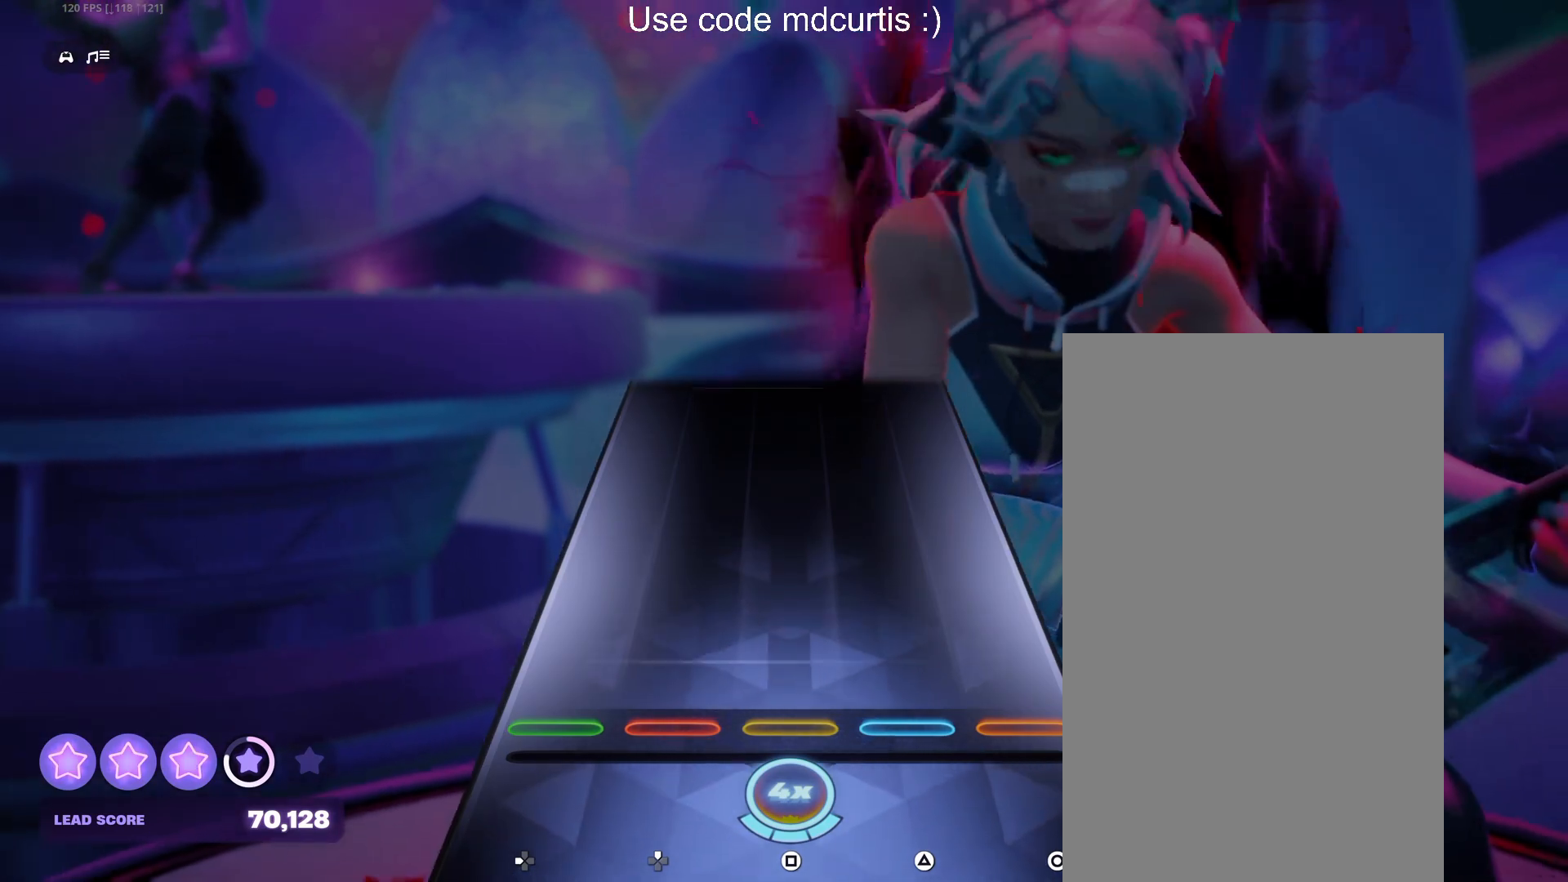
{"buttons": [], "events": []}
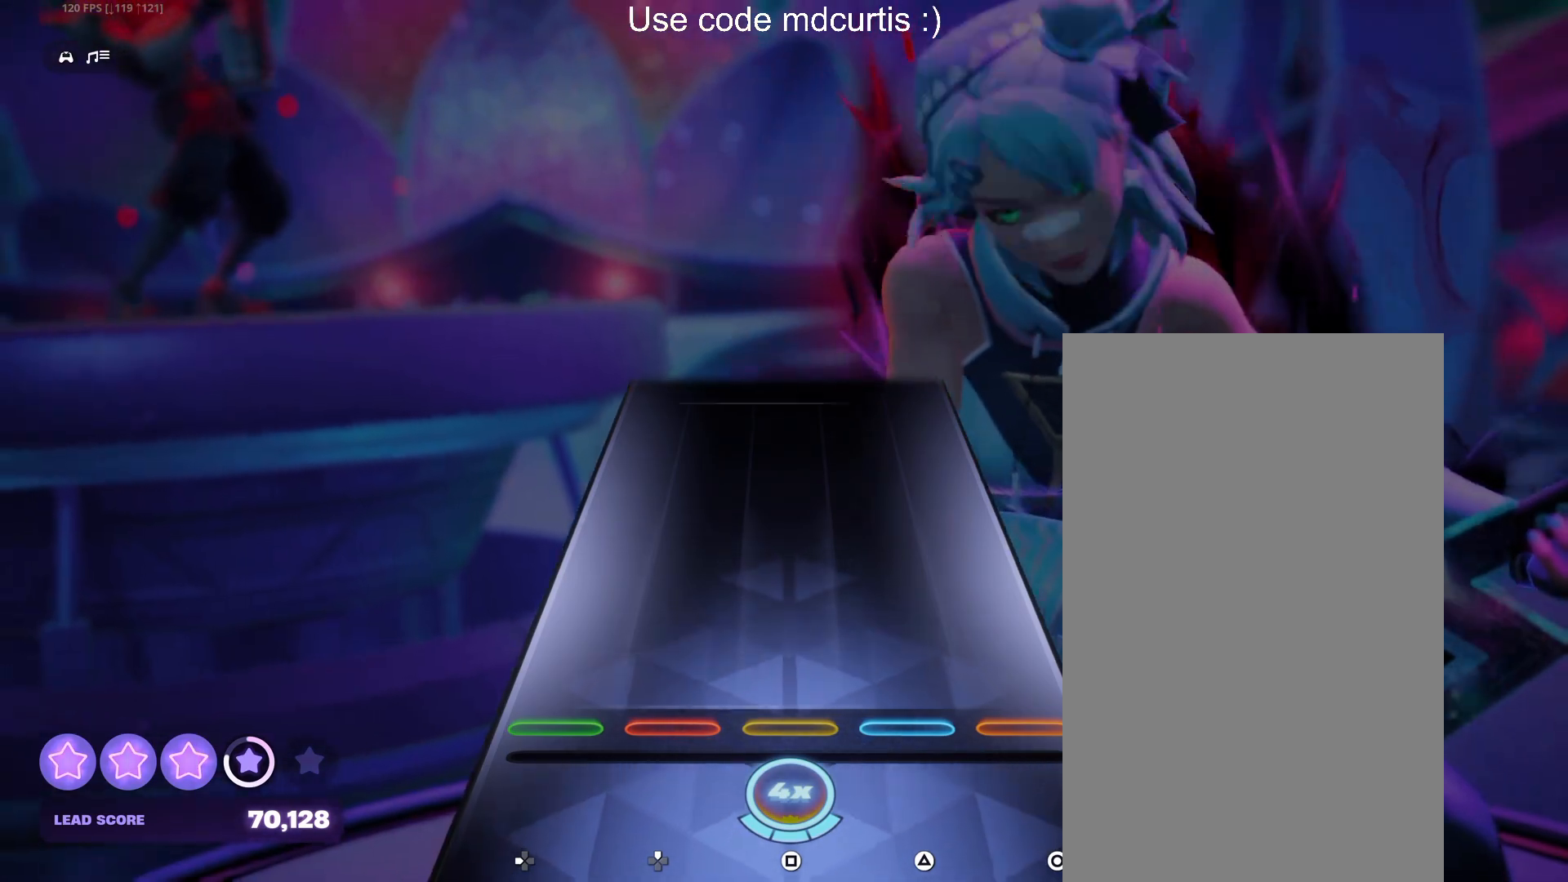
{"buttons": [], "events": []}
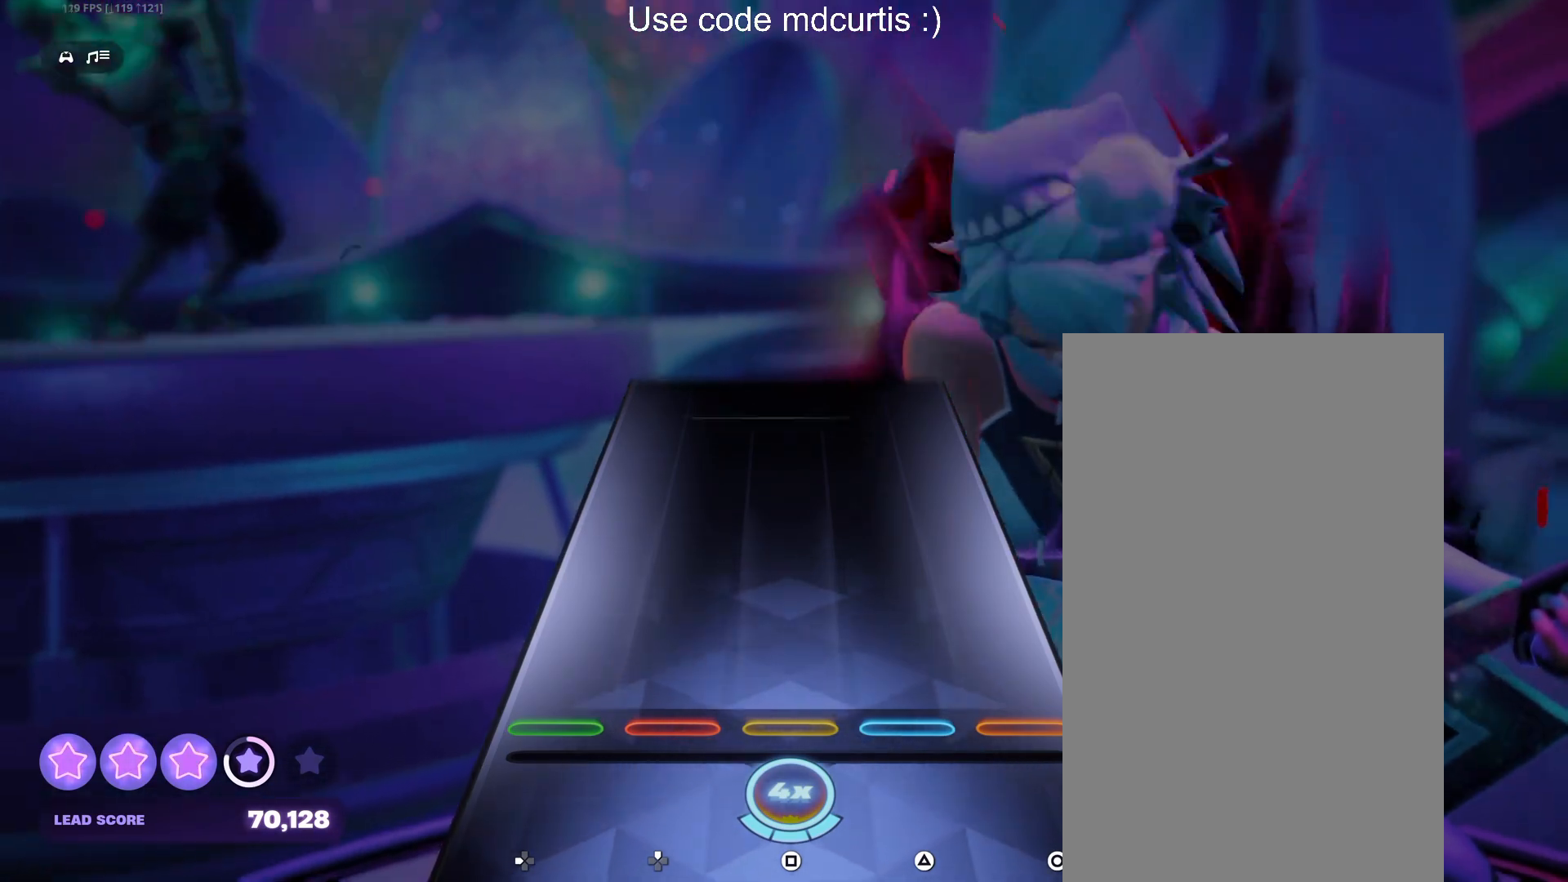
{"buttons": [], "events": []}
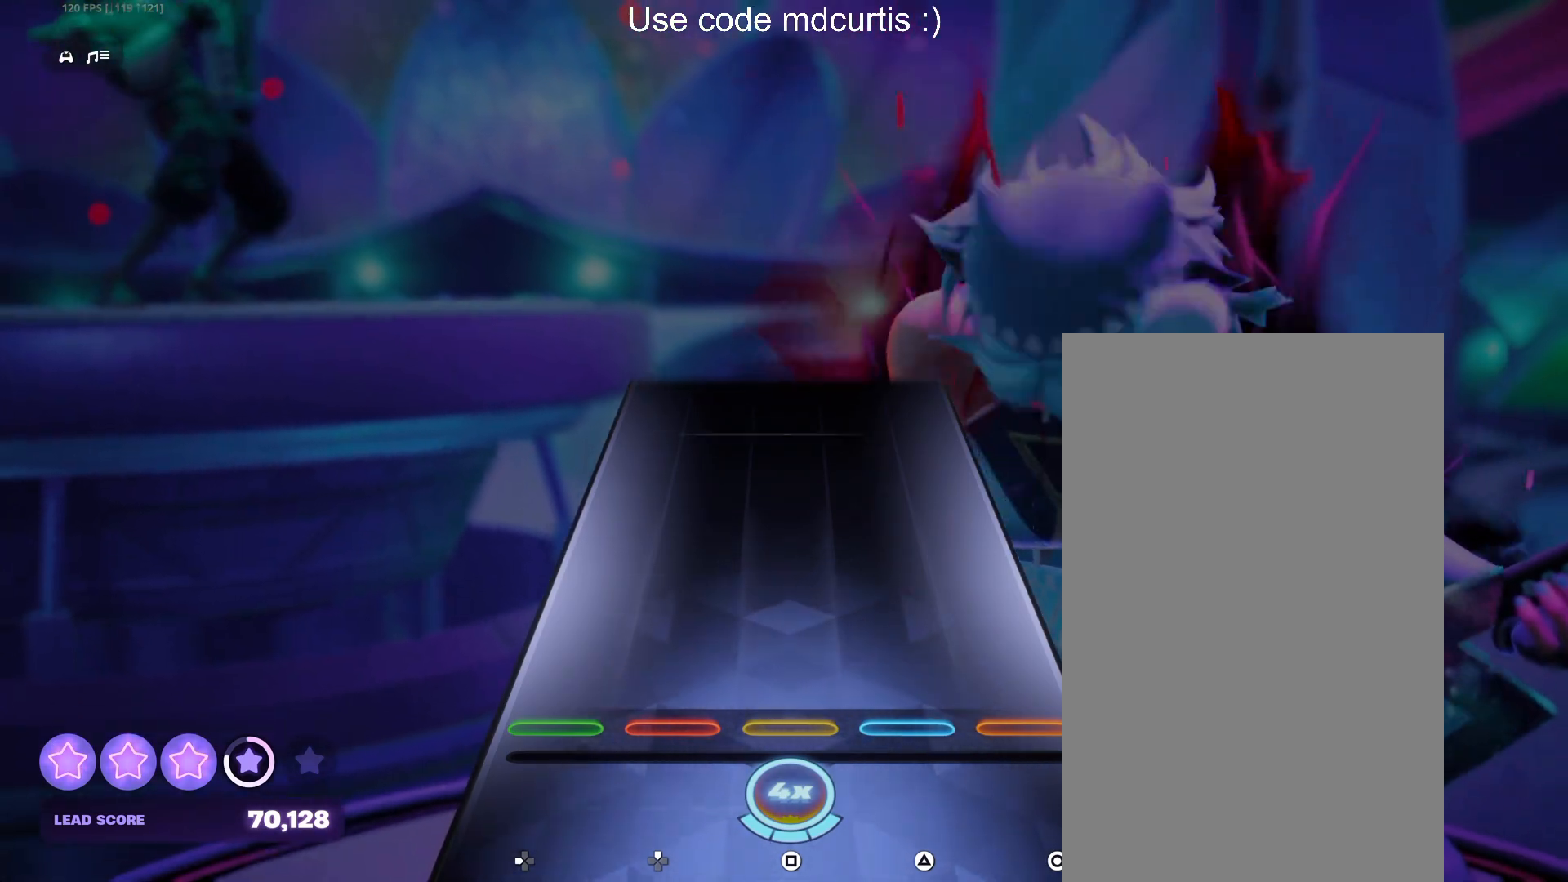
{"buttons": [], "events": []}
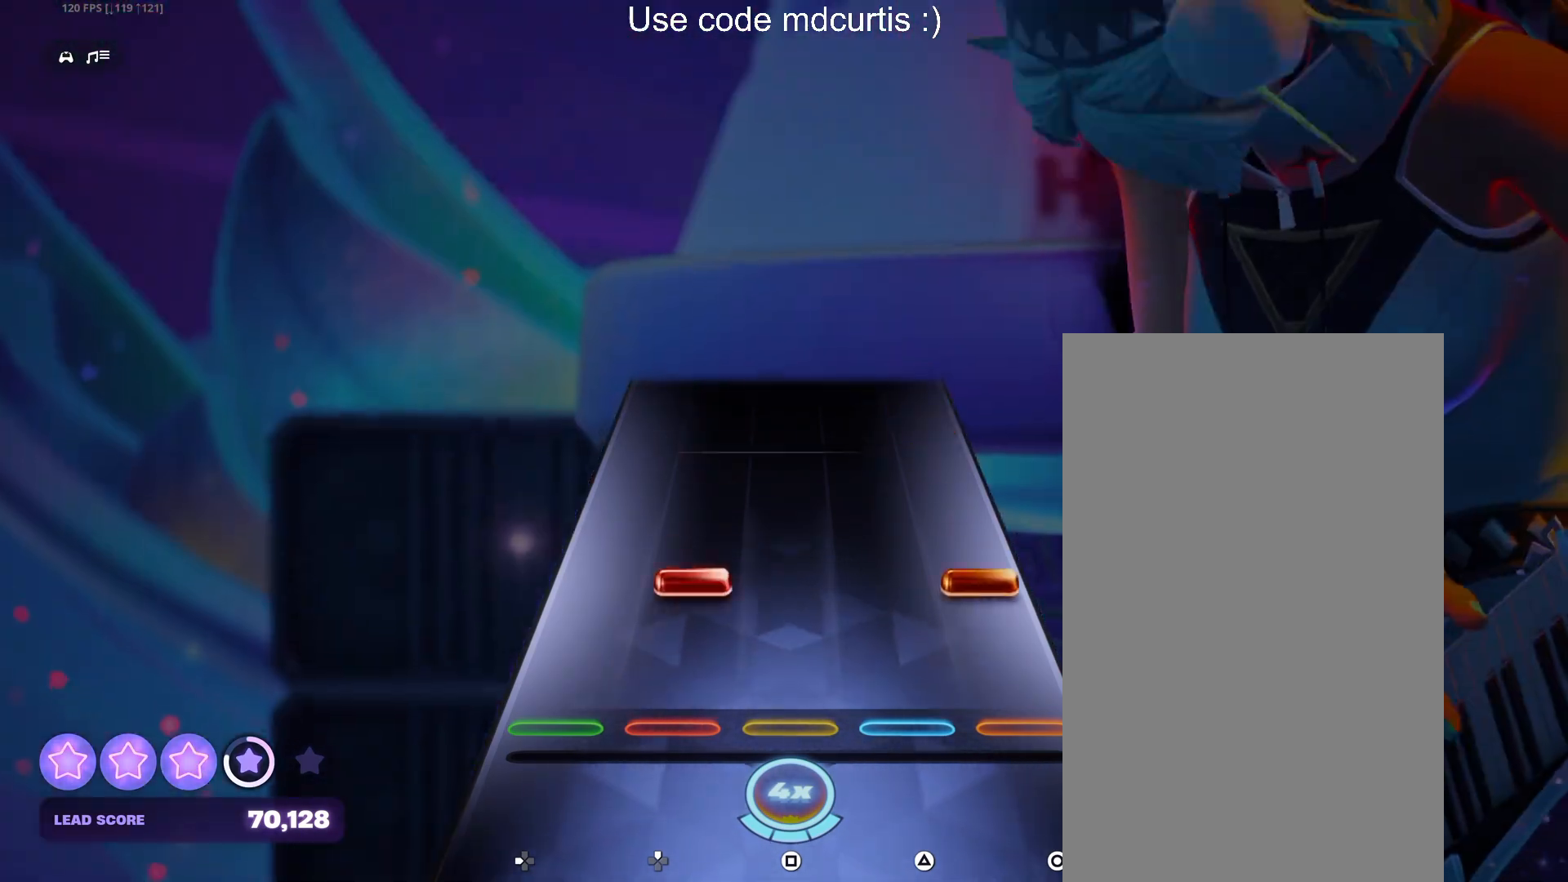
{"buttons": [], "events": [[167, "CIRCLE", "down"], [167, "DPAD_UP", "down"], [300, "CIRCLE", "up"], [300, "DPAD_UP", "up"]]}
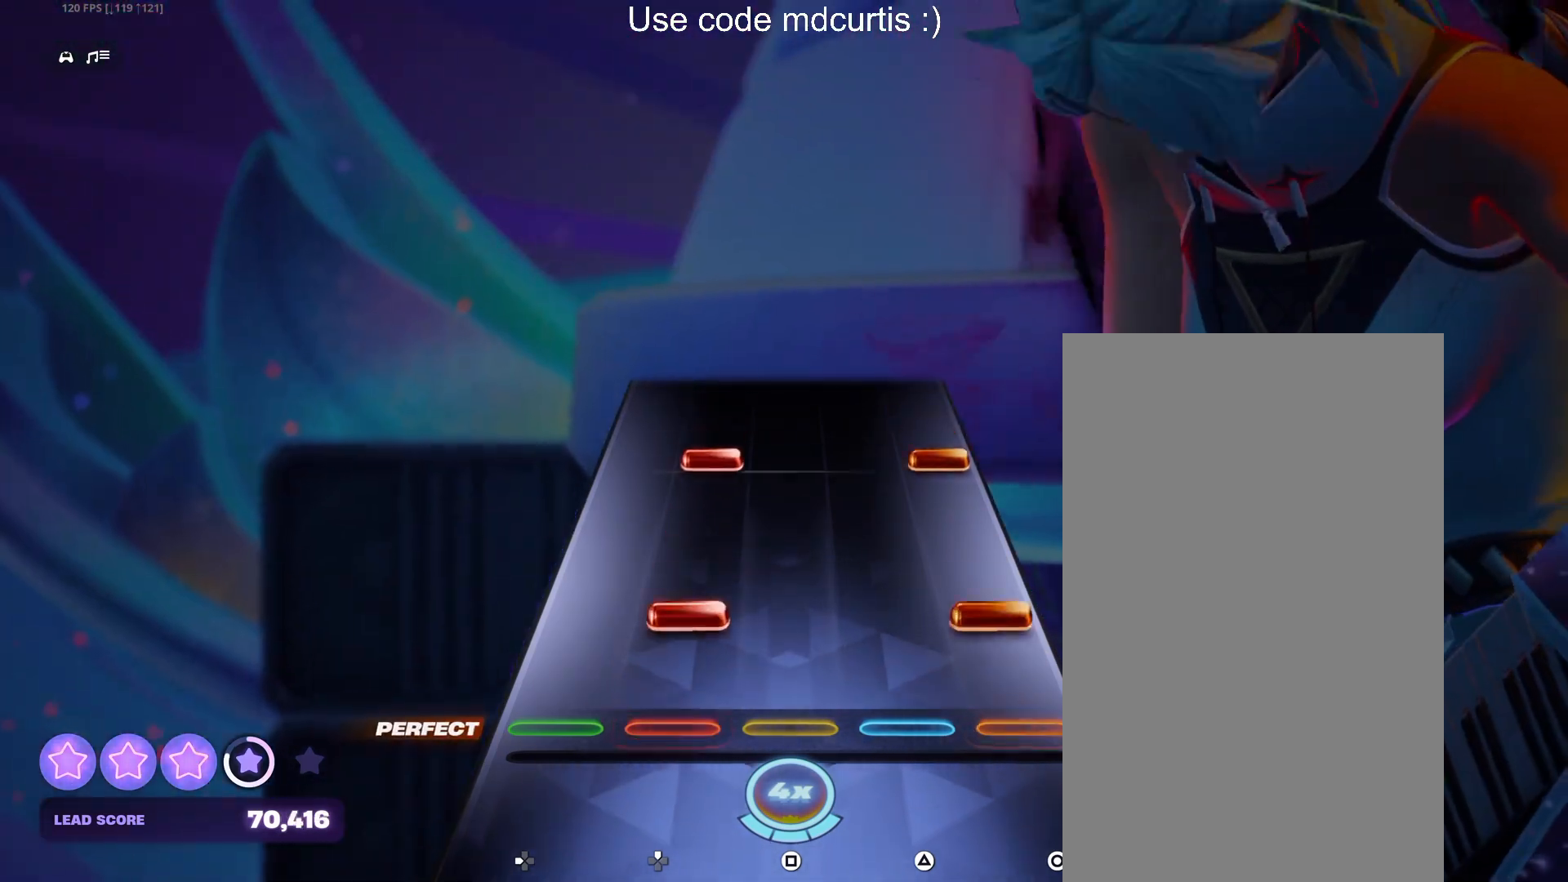
{"buttons": ["CIRCLE"], "events": [[117, "CIRCLE", "down"], [117, "DPAD_UP", "down"], [217, "DPAD_UP", "up"], [233, "CIRCLE", "up"], [350, "CIRCLE", "down"], [350, "DPAD_UP", "down"], [500, "DPAD_UP", "up"]]}
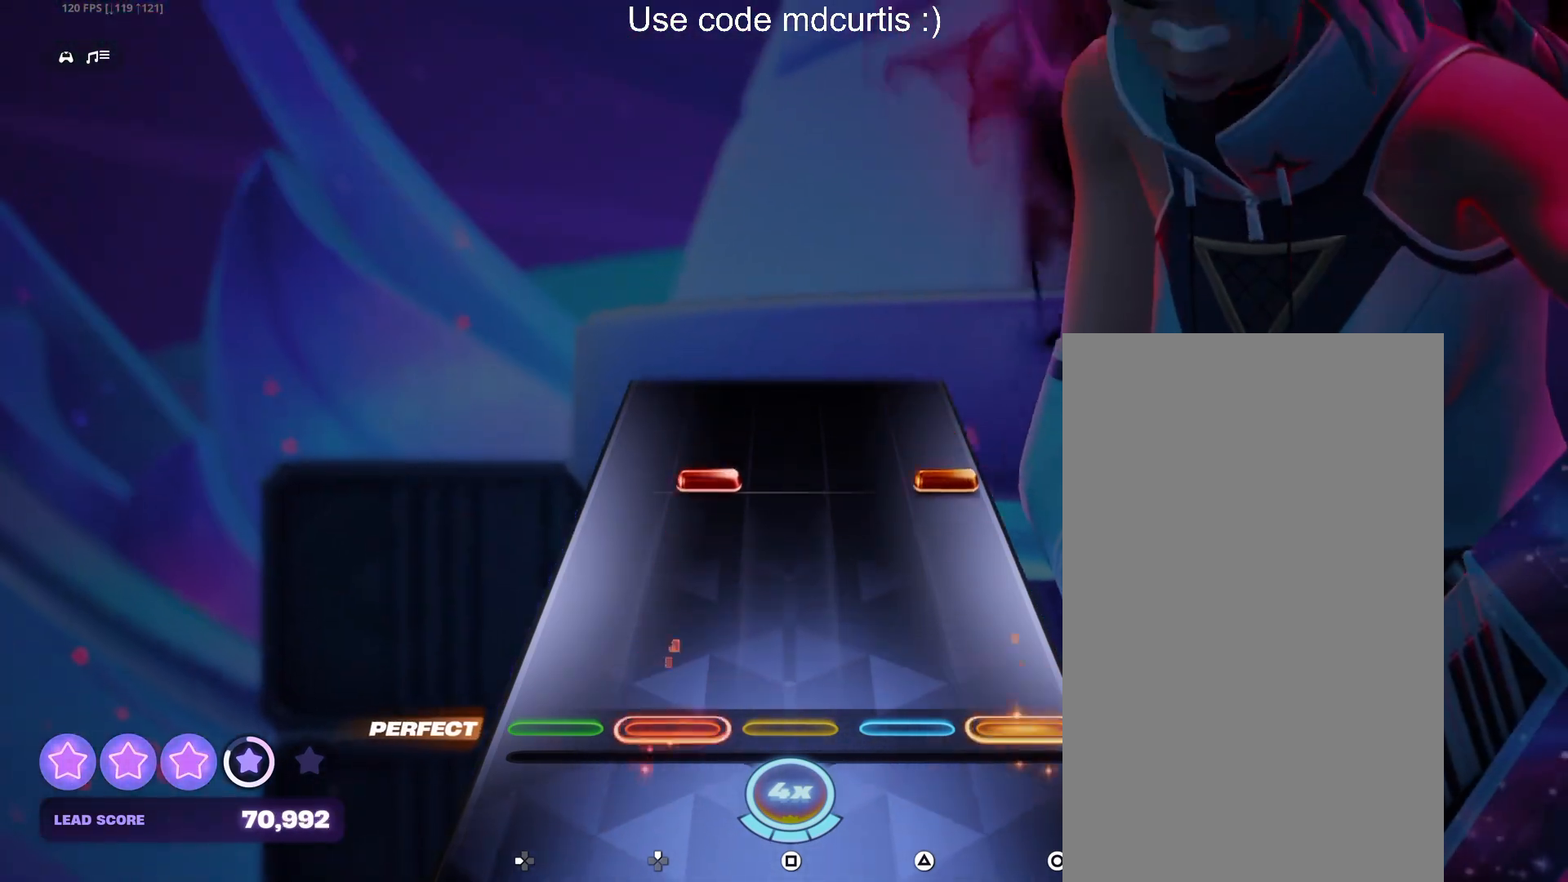
{"buttons": [], "events": [[33, "CIRCLE", "up"], [300, "CIRCLE", "down"], [317, "DPAD_UP", "down"], [417, "DPAD_UP", "up"], [433, "CIRCLE", "up"]]}
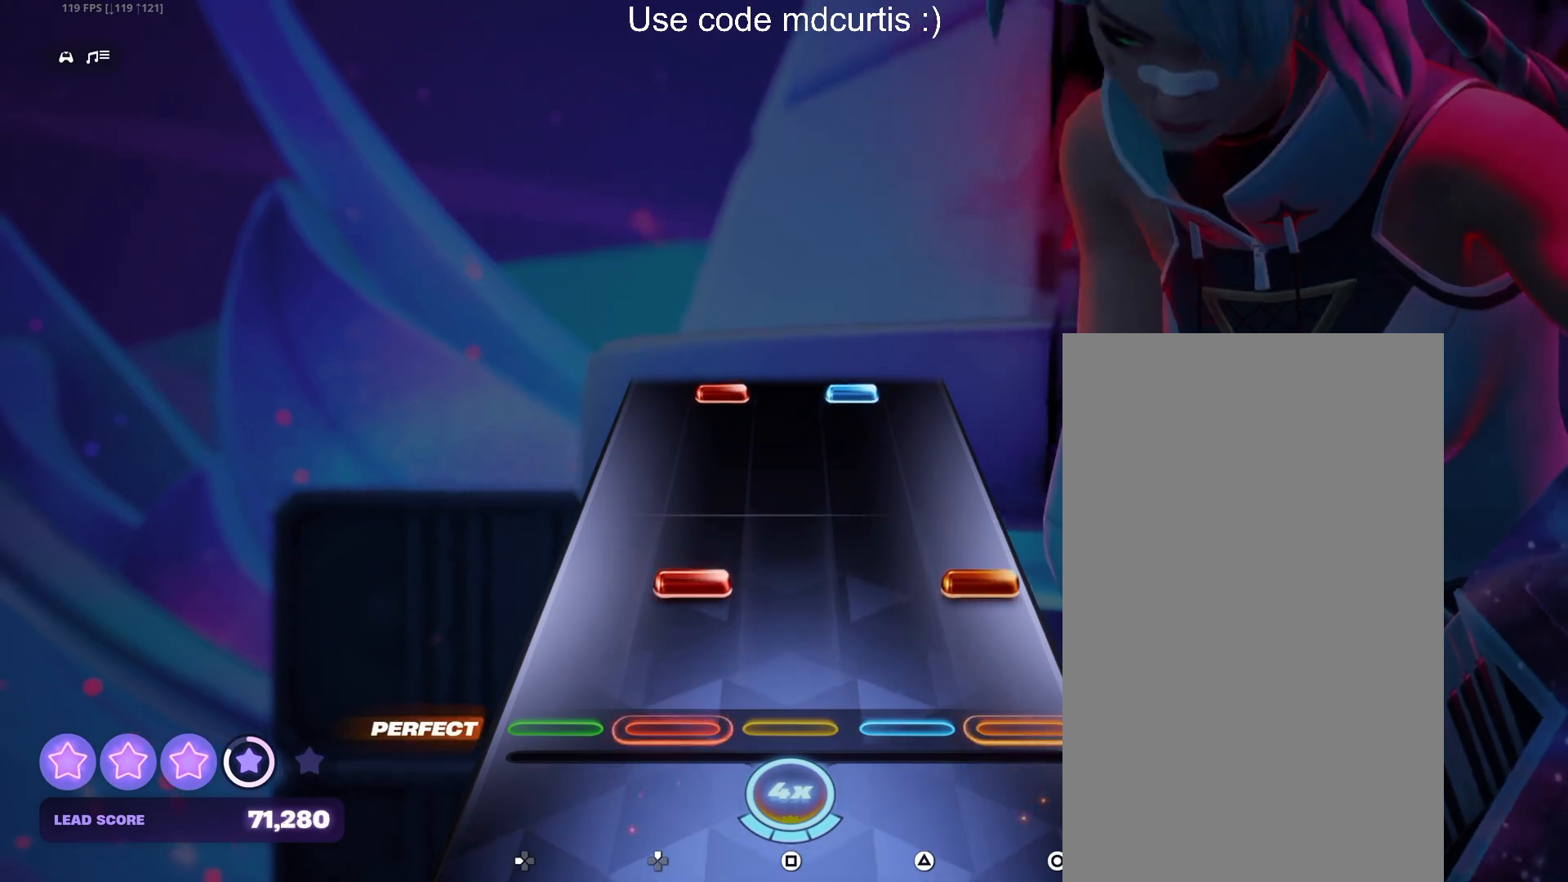
{"buttons": ["TRIANGLE", "DPAD_UP"], "events": [[150, "CIRCLE", "down"], [150, "DPAD_UP", "down"], [267, "DPAD_UP", "up"], [283, "CIRCLE", "up"], [500, "DPAD_UP", "down"], [500, "TRIANGLE", "down"]]}
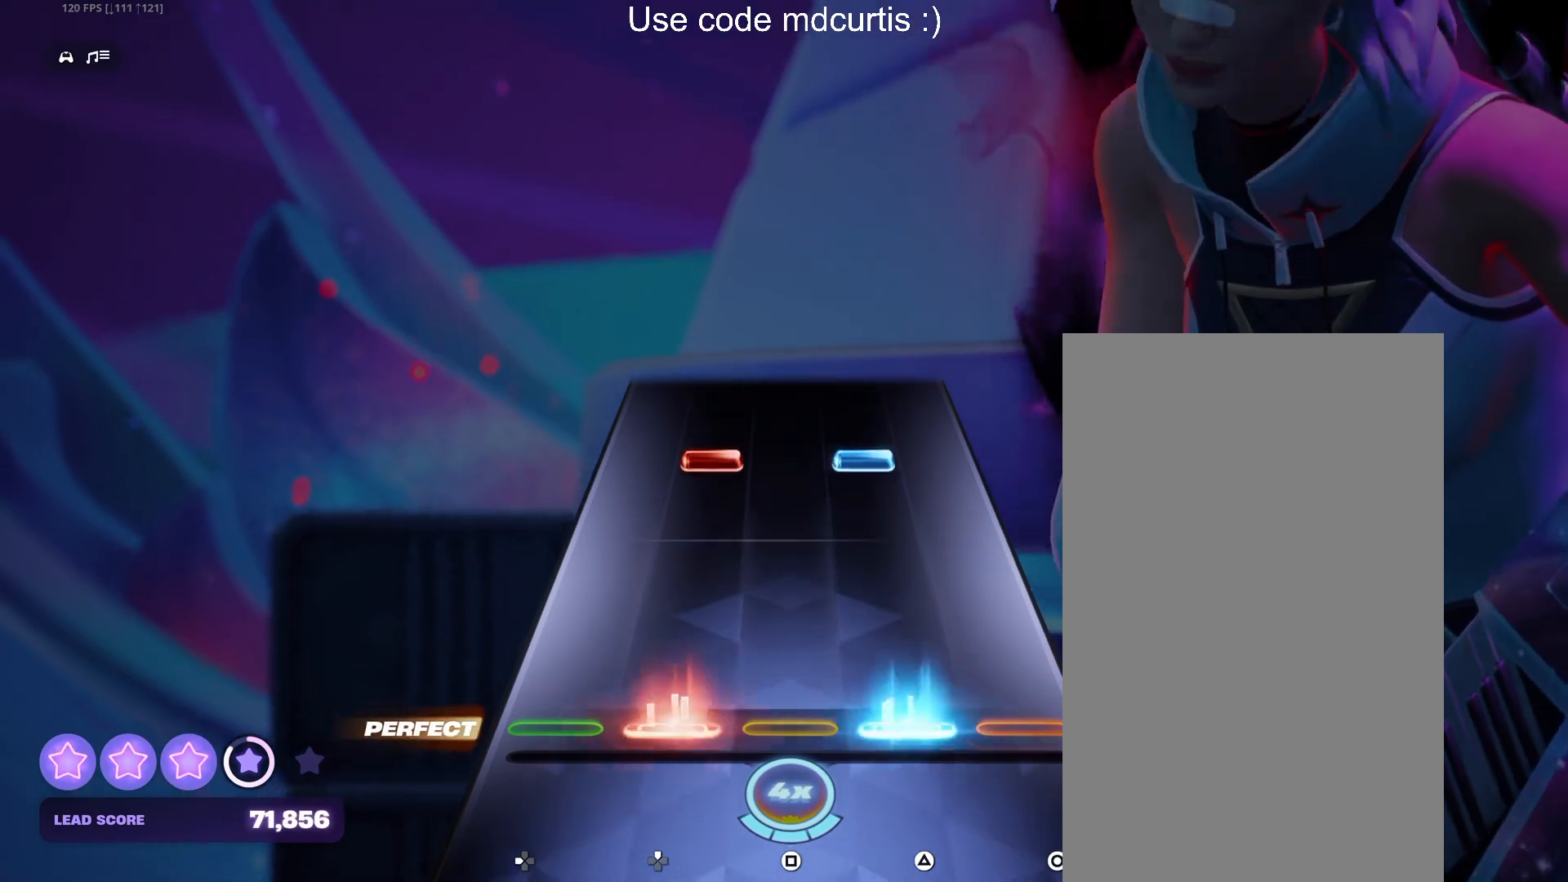
{"buttons": [], "events": [[117, "DPAD_UP", "up"], [117, "TRIANGLE", "up"], [333, "DPAD_UP", "down"], [333, "TRIANGLE", "down"], [450, "DPAD_UP", "up"], [467, "TRIANGLE", "up"]]}
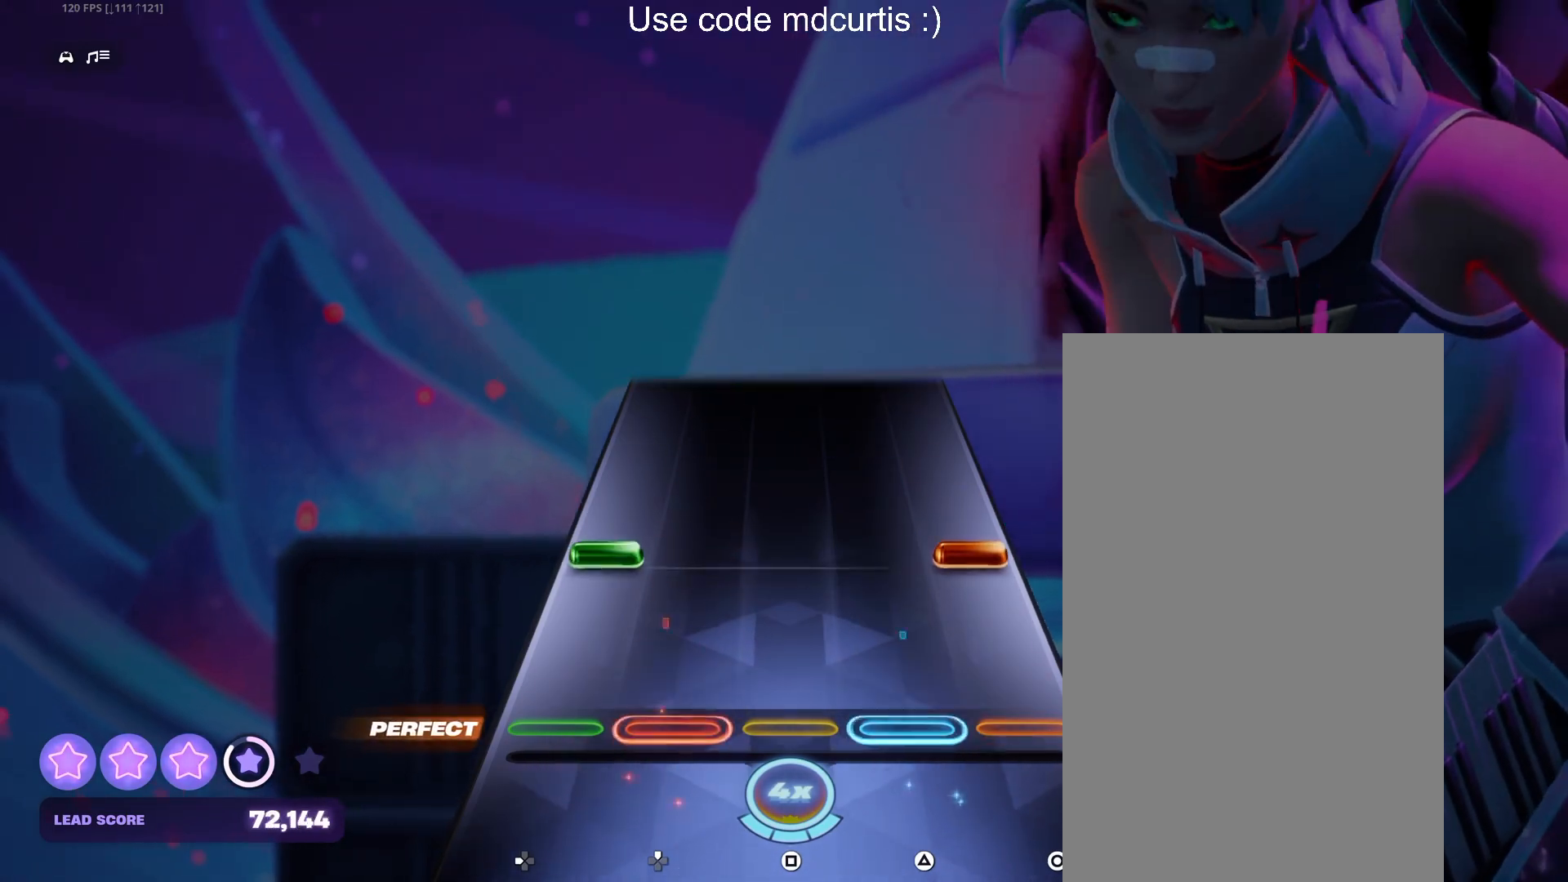
{"buttons": [], "events": [[200, "CIRCLE", "down"], [200, "DPAD_LEFT", "down"], [317, "CIRCLE", "up"], [317, "DPAD_LEFT", "up"]]}
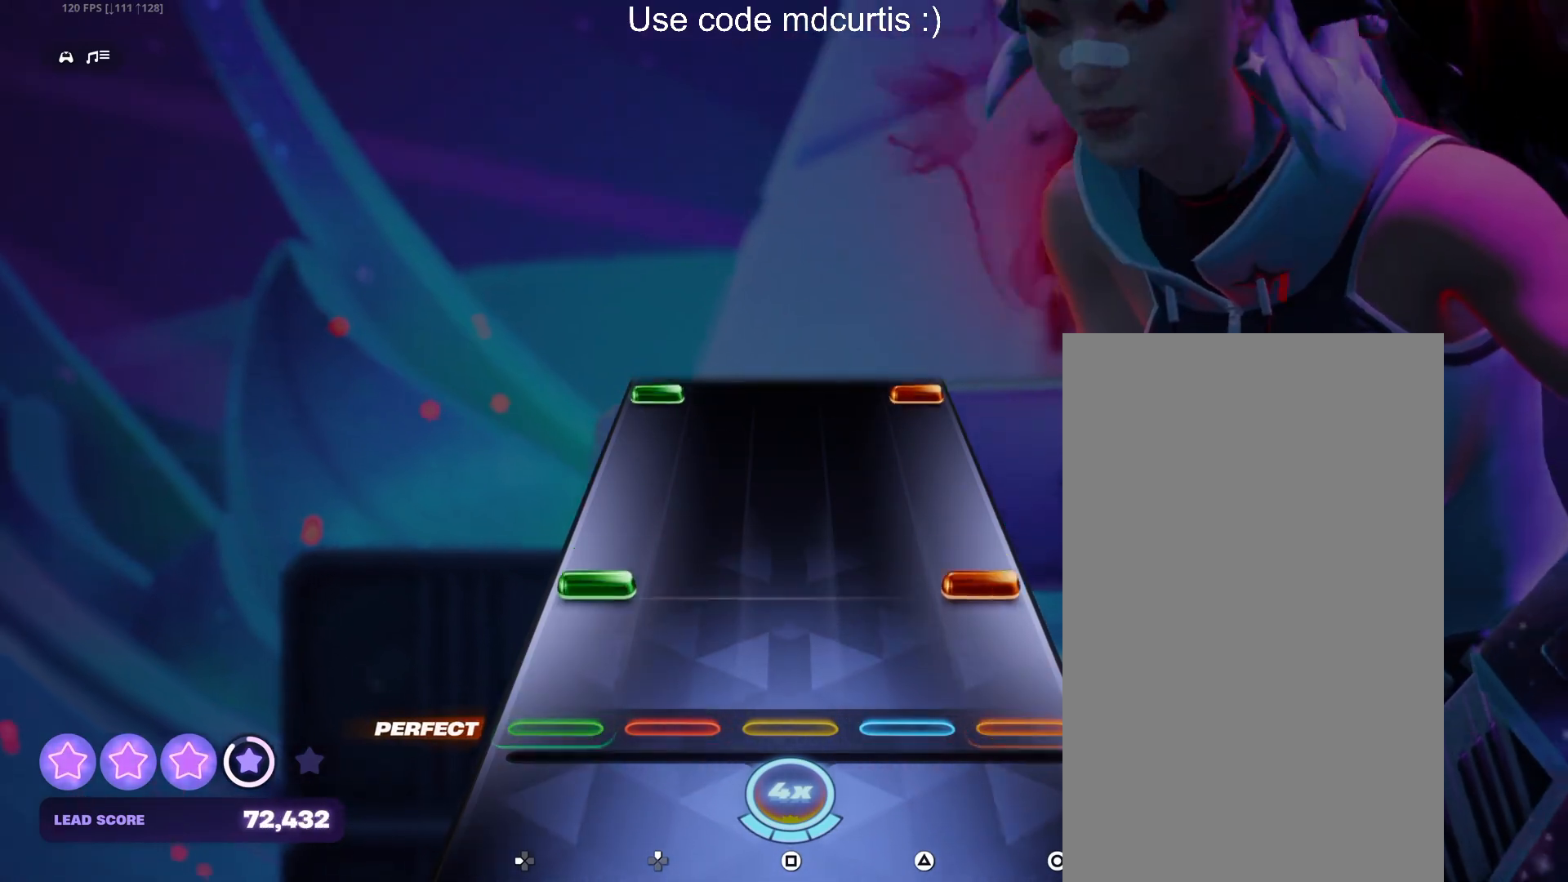
{"buttons": ["CIRCLE", "DPAD_LEFT"], "events": [[150, "CIRCLE", "down"], [150, "DPAD_LEFT", "down"], [267, "CIRCLE", "up"], [267, "DPAD_LEFT", "up"], [483, "DPAD_LEFT", "down"], [500, "CIRCLE", "down"]]}
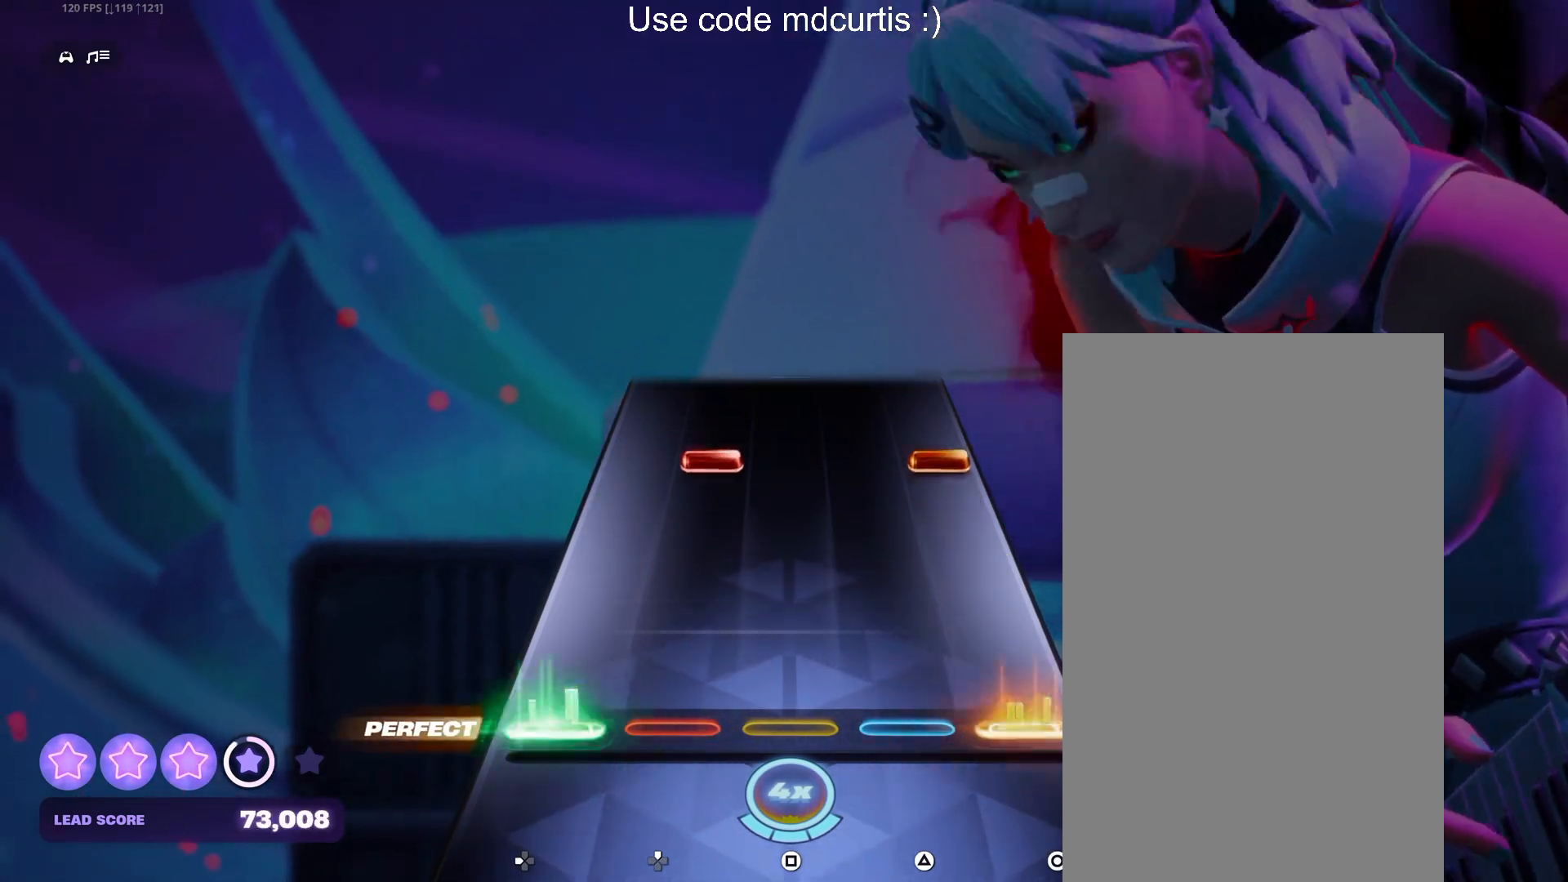
{"buttons": [], "events": [[117, "CIRCLE", "up"], [117, "DPAD_LEFT", "up"], [333, "CIRCLE", "down"], [333, "DPAD_UP", "down"], [433, "DPAD_UP", "up"], [467, "CIRCLE", "up"]]}